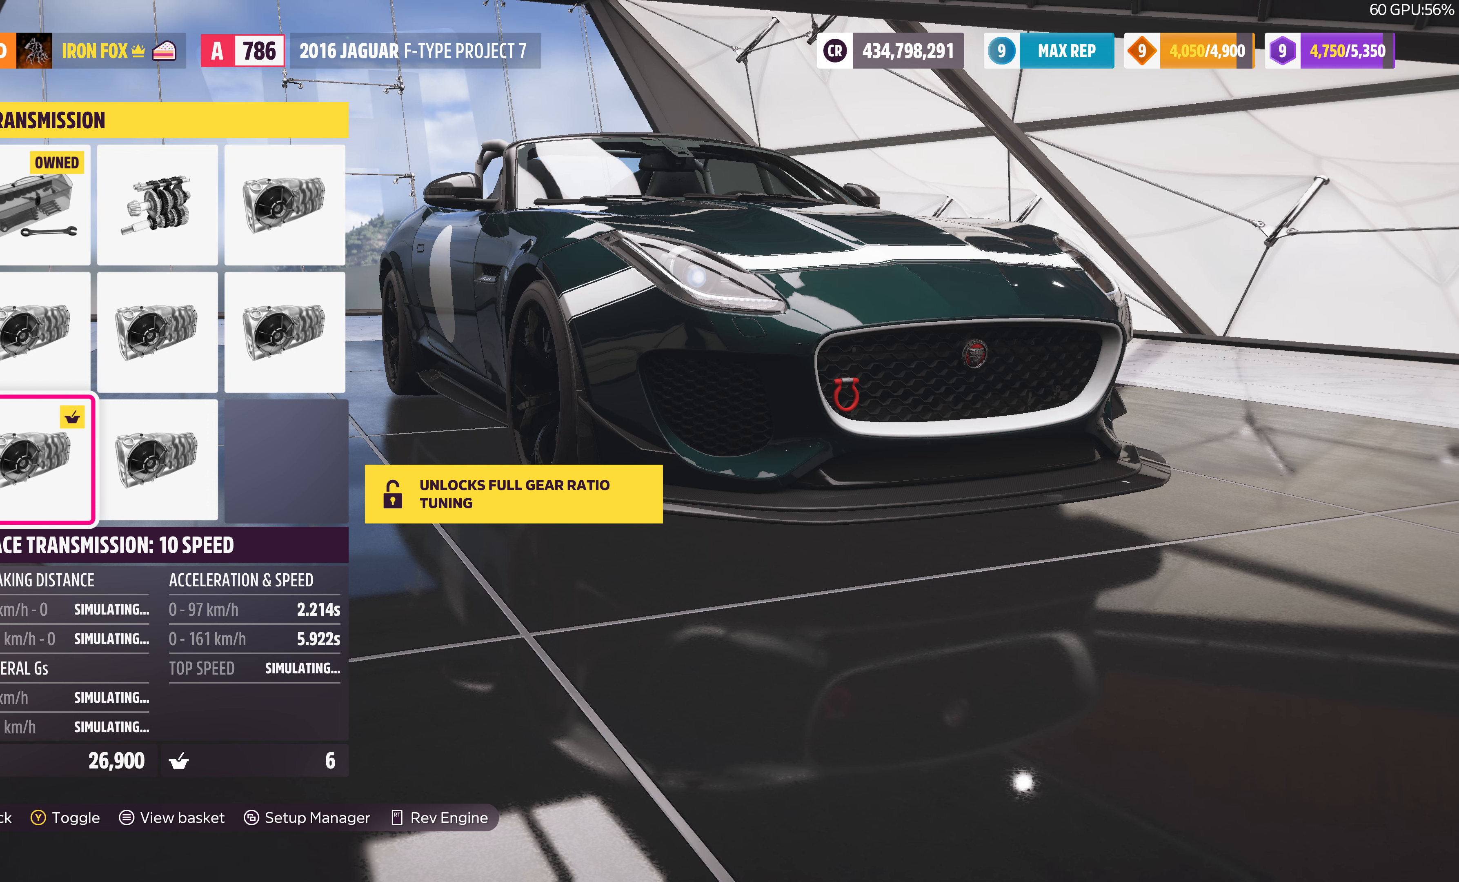
Gameplay with a controller (PlayStation layout); each line is a JSON object with the inputs held at the frame after it. "events" lists button and stick changes between this image and that frame as [ms after this image, input, new state], when the widget could be followed in between.
{"buttons": [], "left_stick": "center", "right_stick": "center", "events": [[133, "DPAD_RIGHT", "down"], [233, "DPAD_RIGHT", "up"]]}
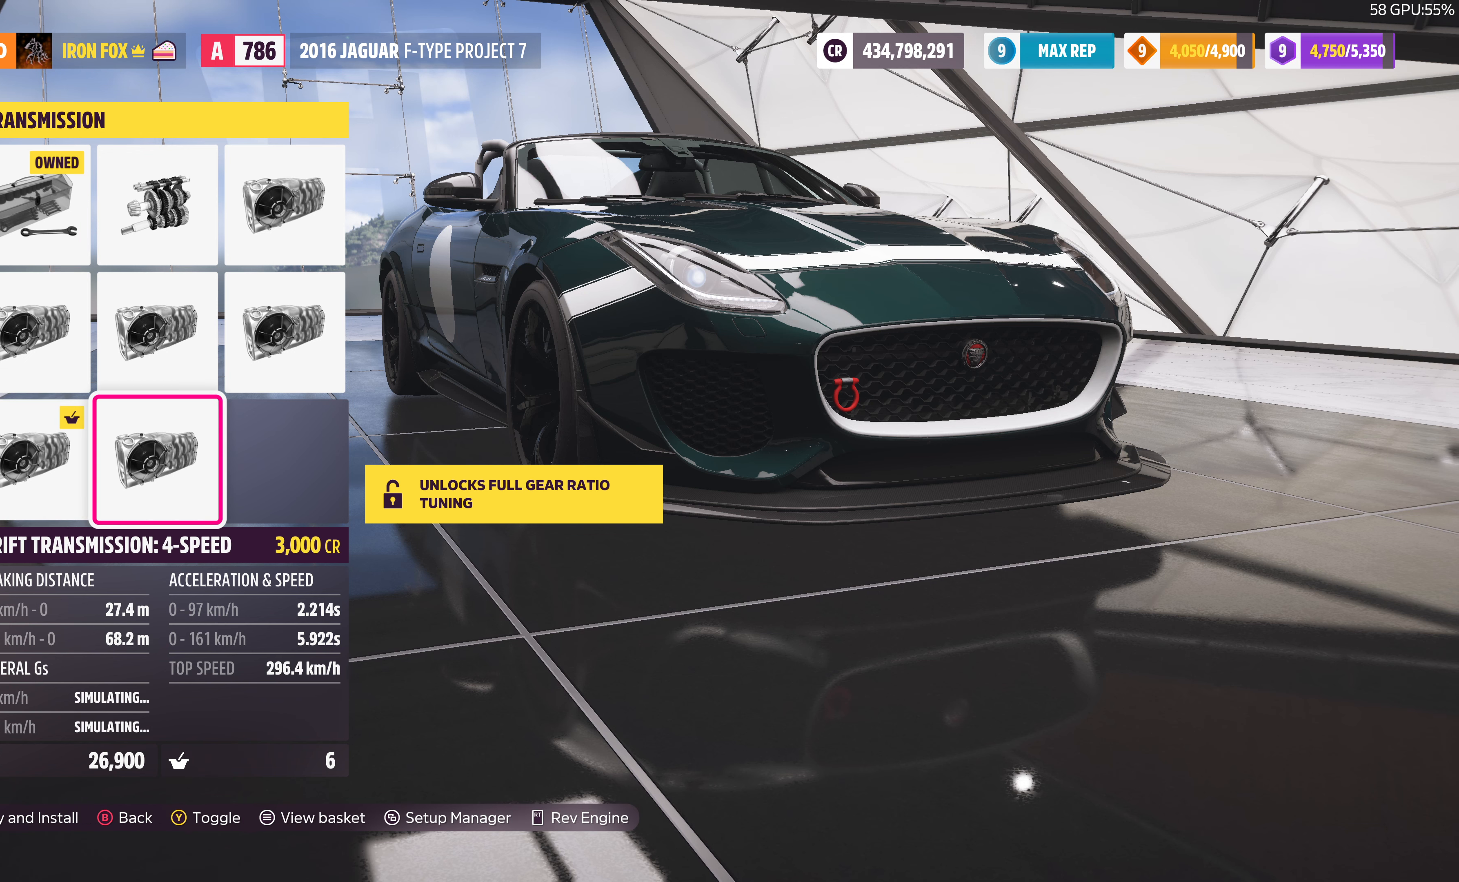
{"buttons": [], "left_stick": "center", "right_stick": "center", "events": []}
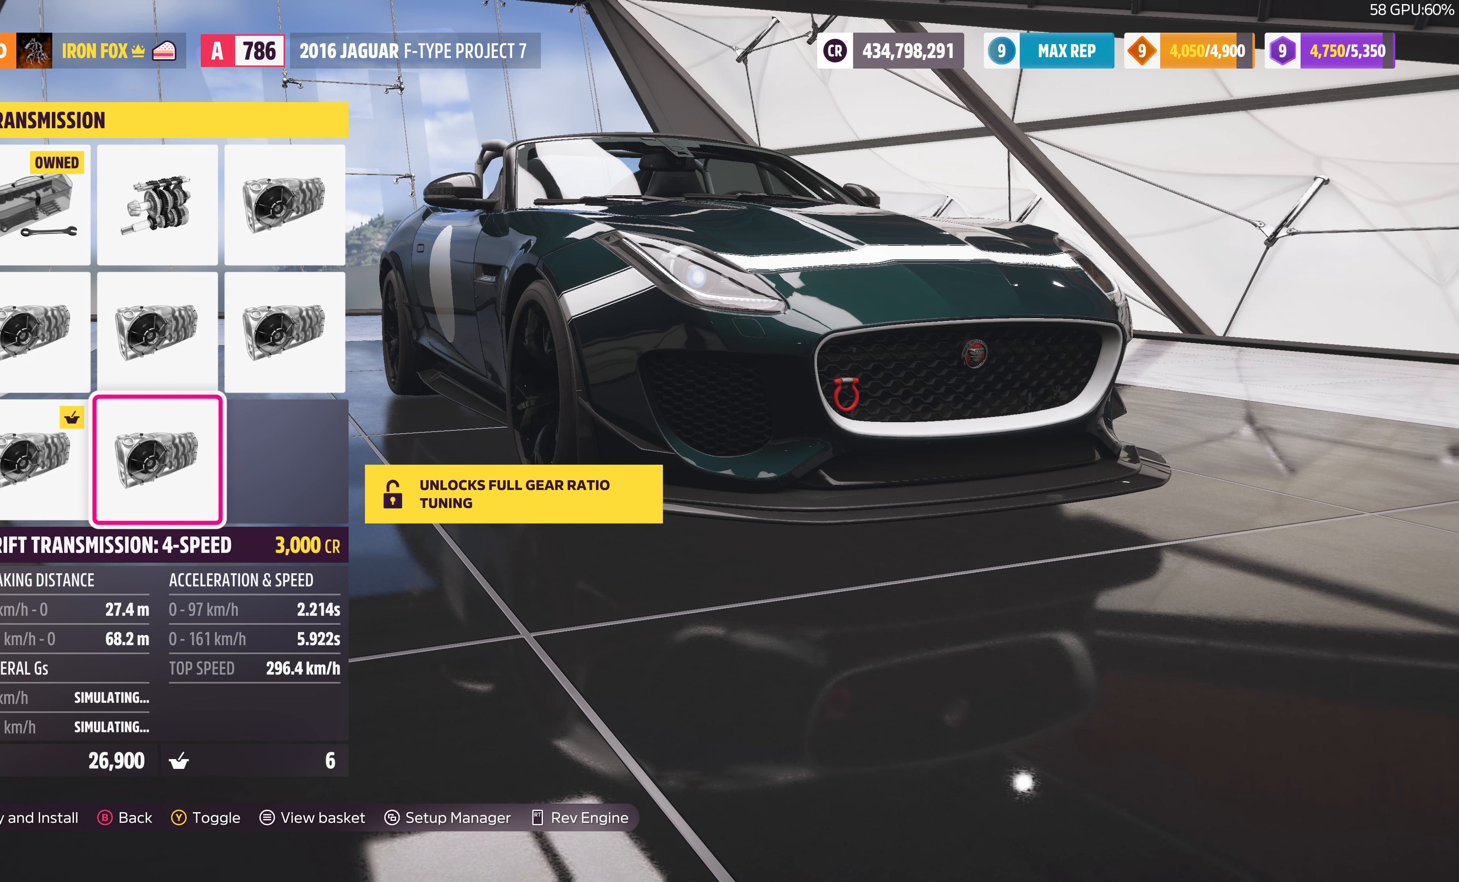
{"buttons": [], "left_stick": "center", "right_stick": "center", "events": []}
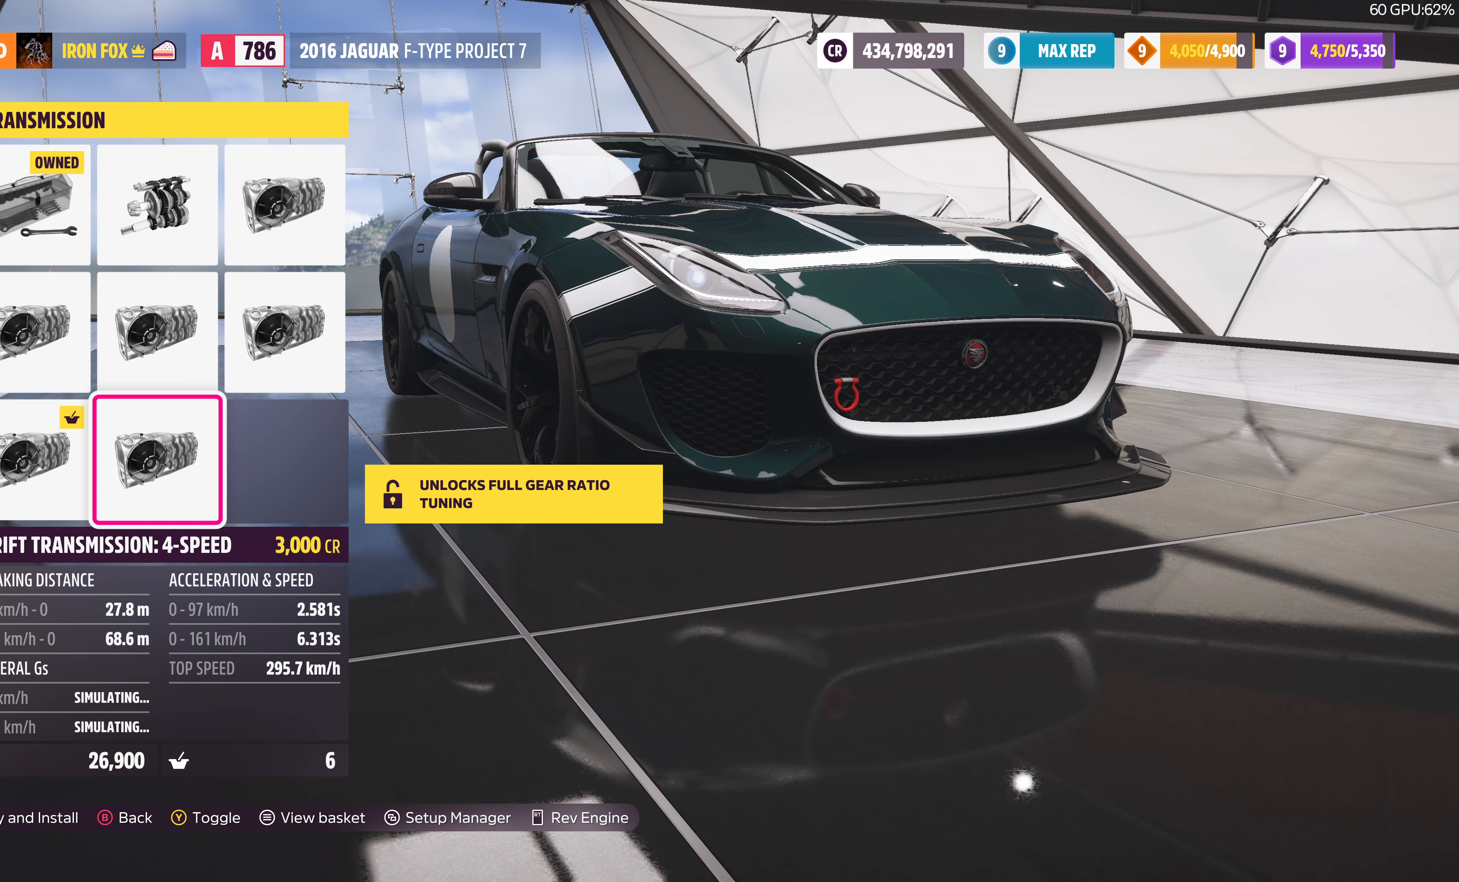
{"buttons": [], "left_stick": "center", "right_stick": "center", "events": []}
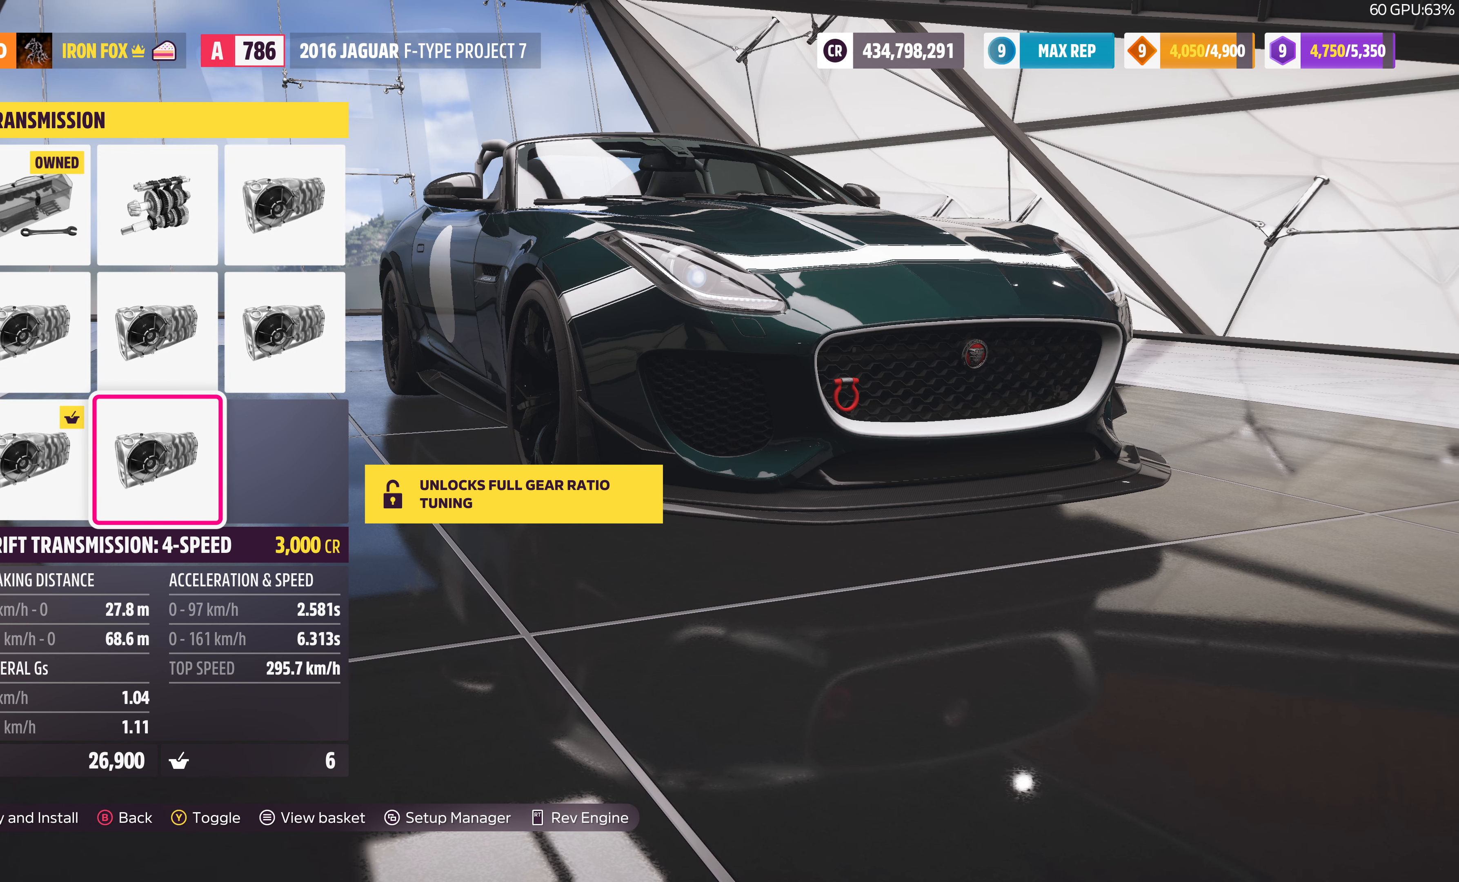
{"buttons": ["CIRCLE"], "left_stick": "center", "right_stick": "center", "events": [[300, "DPAD_LEFT", "down"], [400, "DPAD_LEFT", "up"], [500, "CIRCLE", "down"]]}
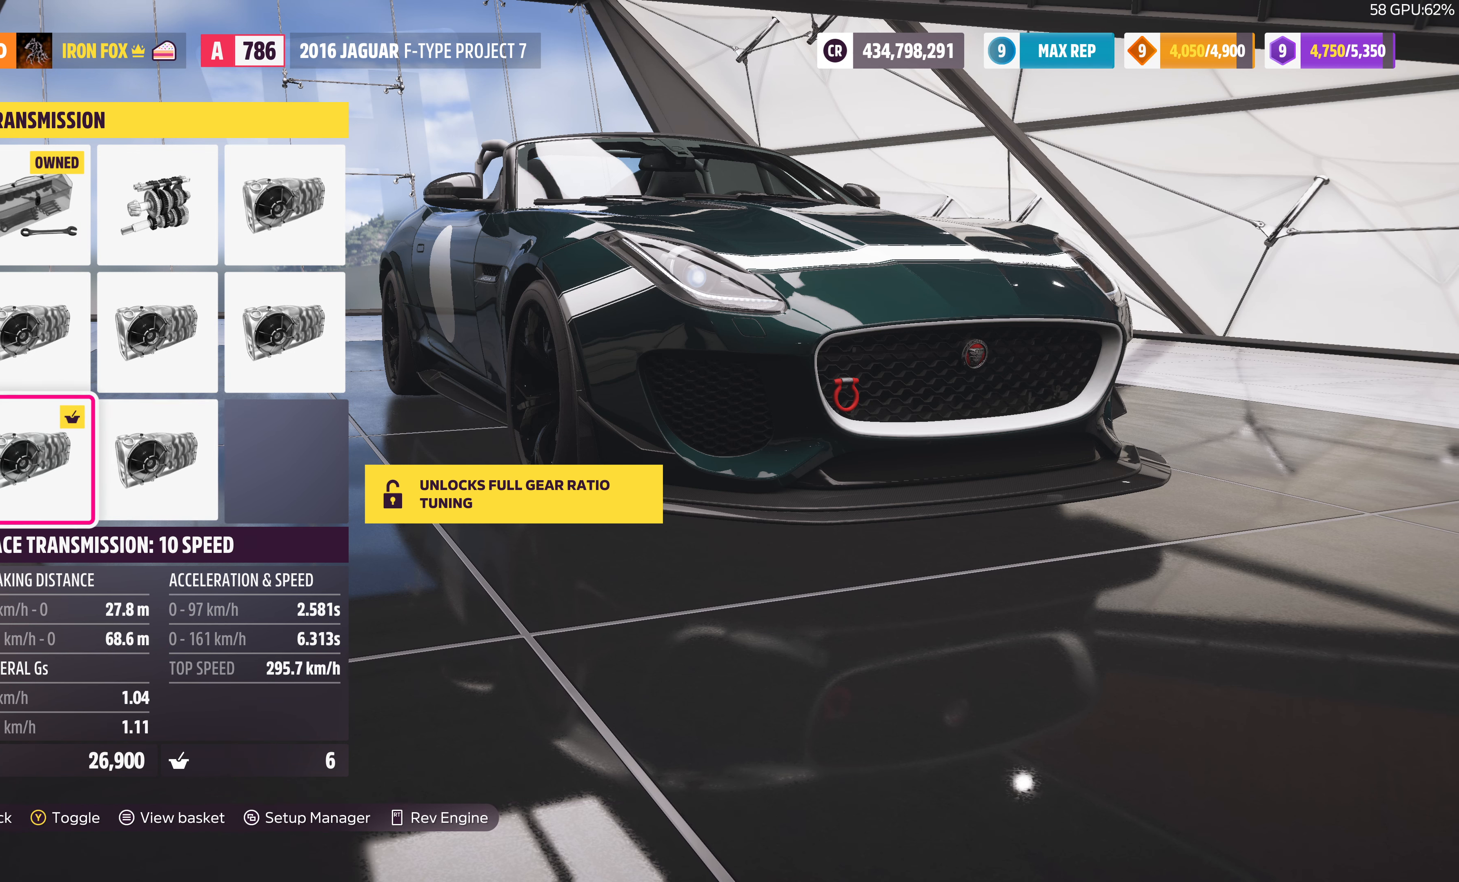
{"buttons": [], "left_stick": "center", "right_stick": "center", "events": [[133, "CIRCLE", "up"]]}
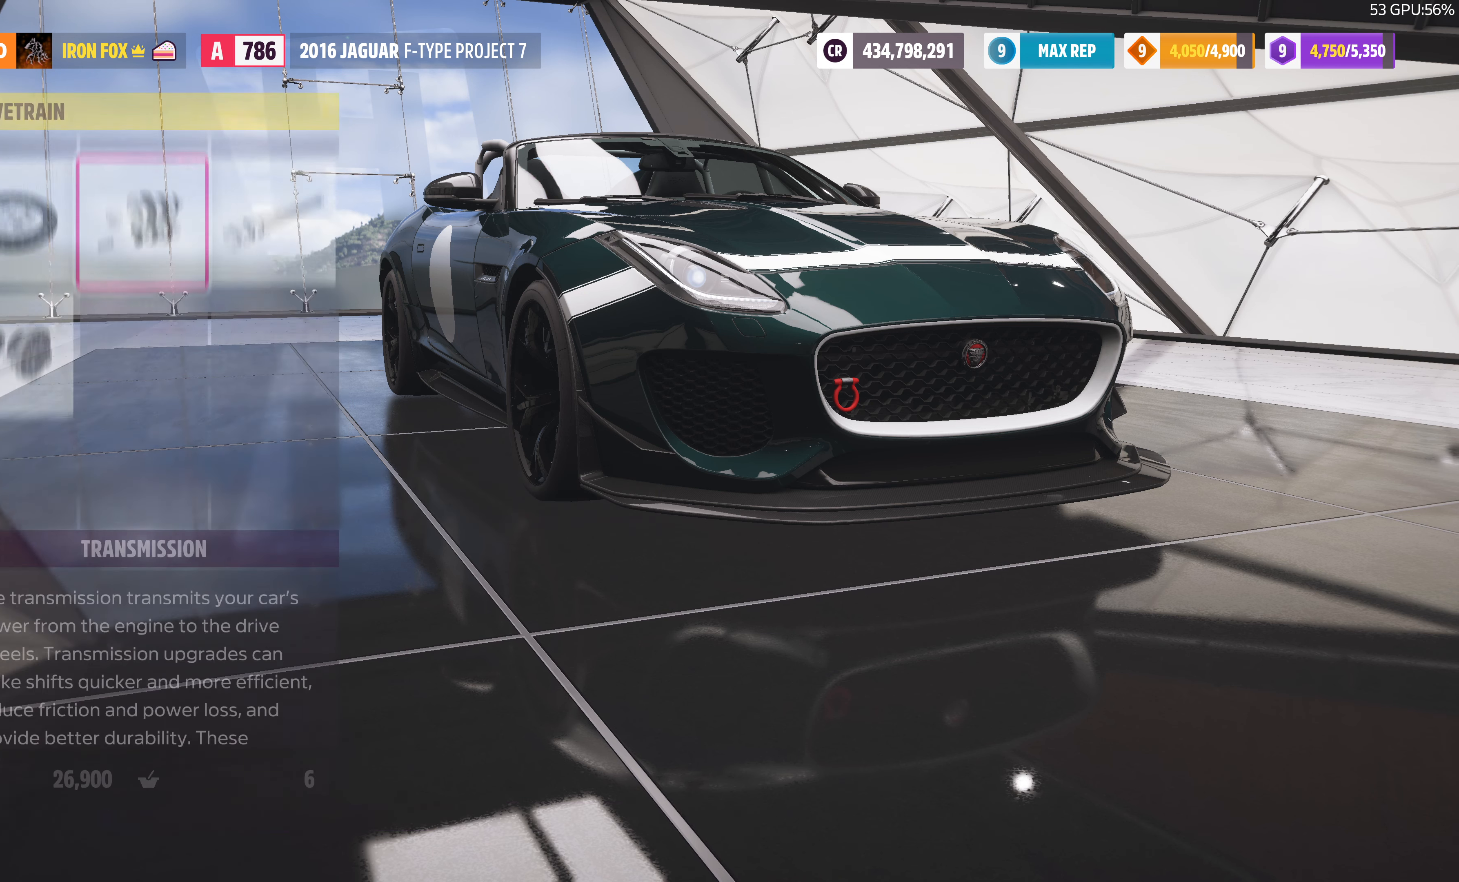
{"buttons": ["DPAD_DOWN"], "left_stick": "center", "right_stick": "center", "events": [[500, "DPAD_DOWN", "down"]]}
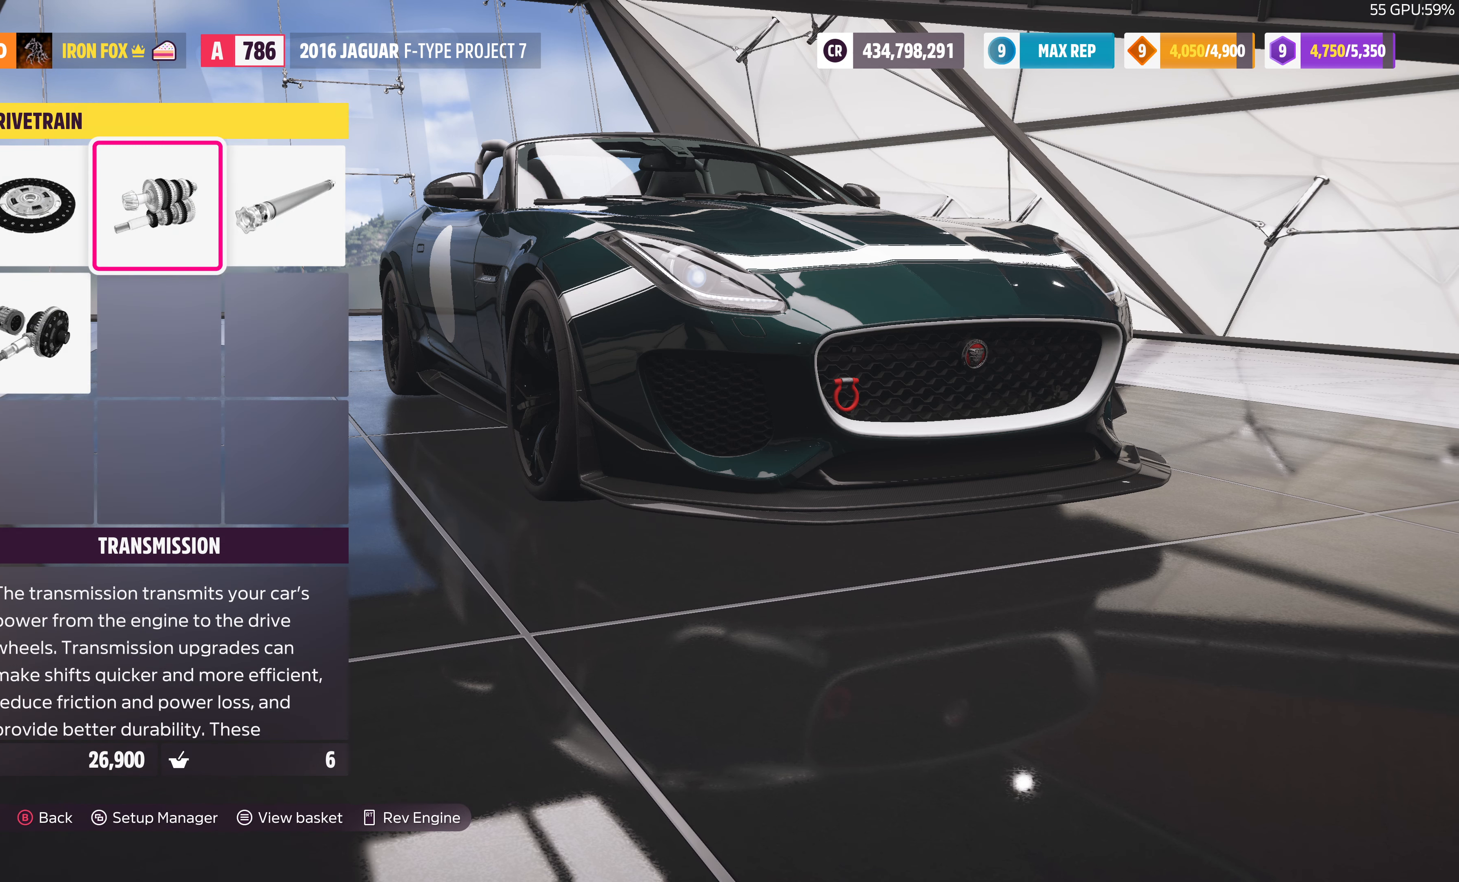
{"buttons": [], "left_stick": "center", "right_stick": "center", "events": [[100, "CROSS", "down"], [100, "DPAD_DOWN", "up"], [233, "CROSS", "up"]]}
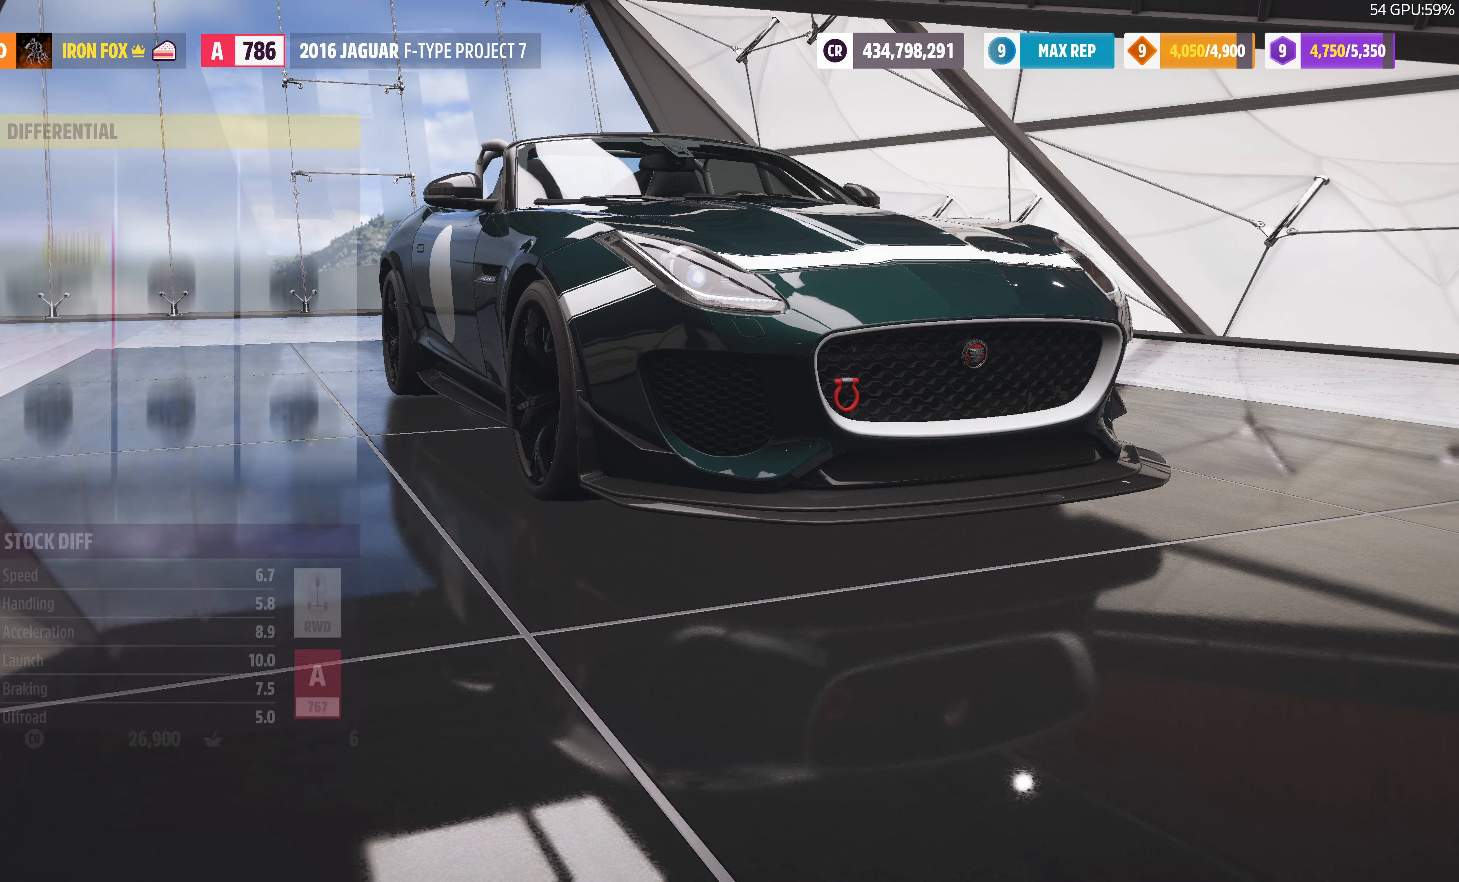
{"buttons": ["DPAD_RIGHT"], "left_stick": "center", "right_stick": "center", "events": [[133, "DPAD_RIGHT", "down"], [266, "DPAD_RIGHT", "up"], [433, "DPAD_RIGHT", "down"]]}
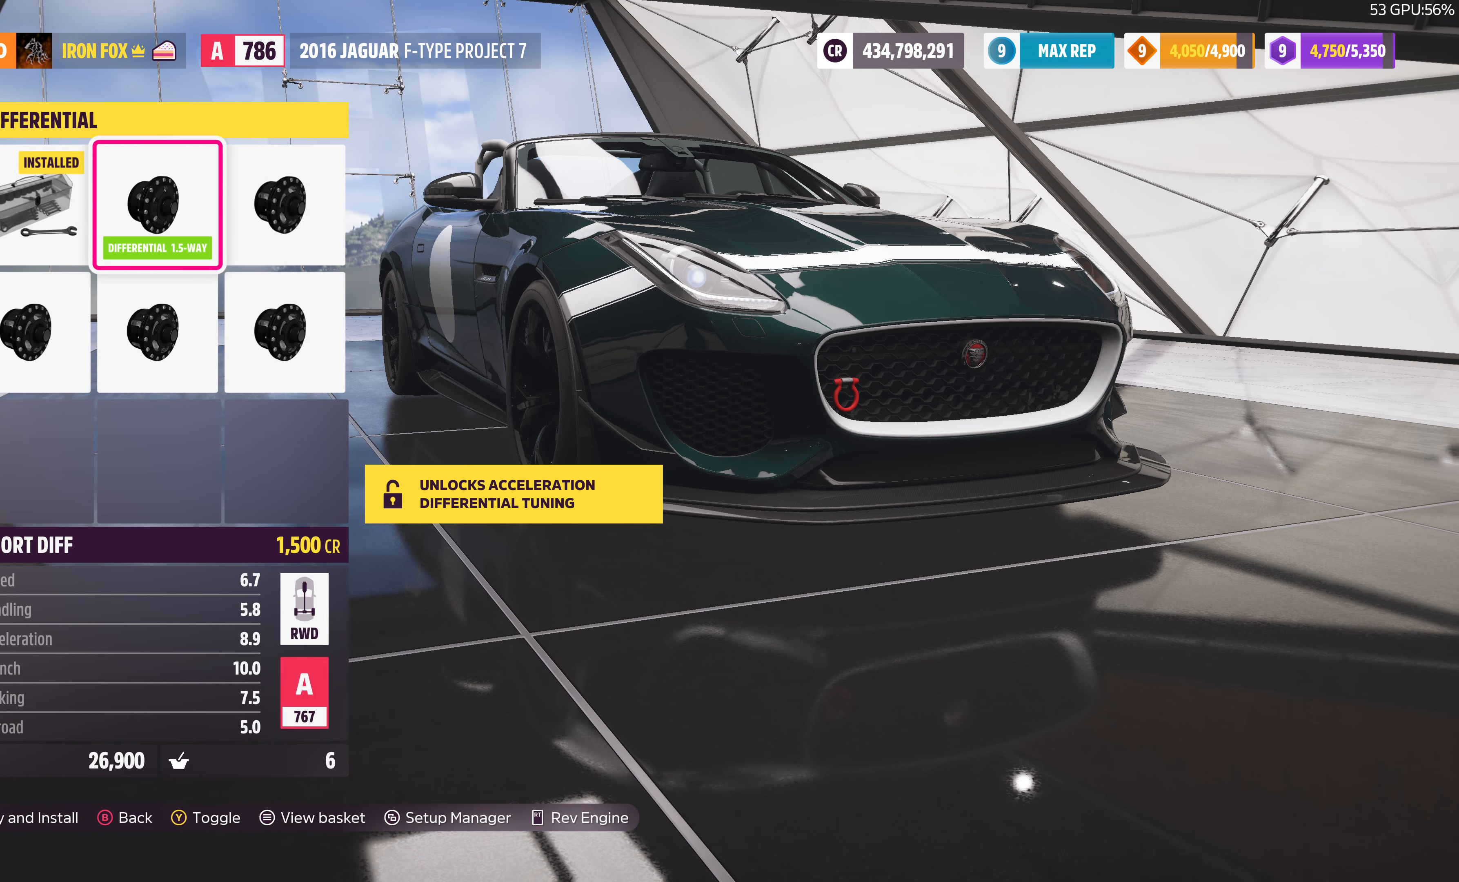
{"buttons": [], "left_stick": "center", "right_stick": "center", "events": [[66, "DPAD_RIGHT", "up"], [300, "CROSS", "down"], [434, "CROSS", "up"]]}
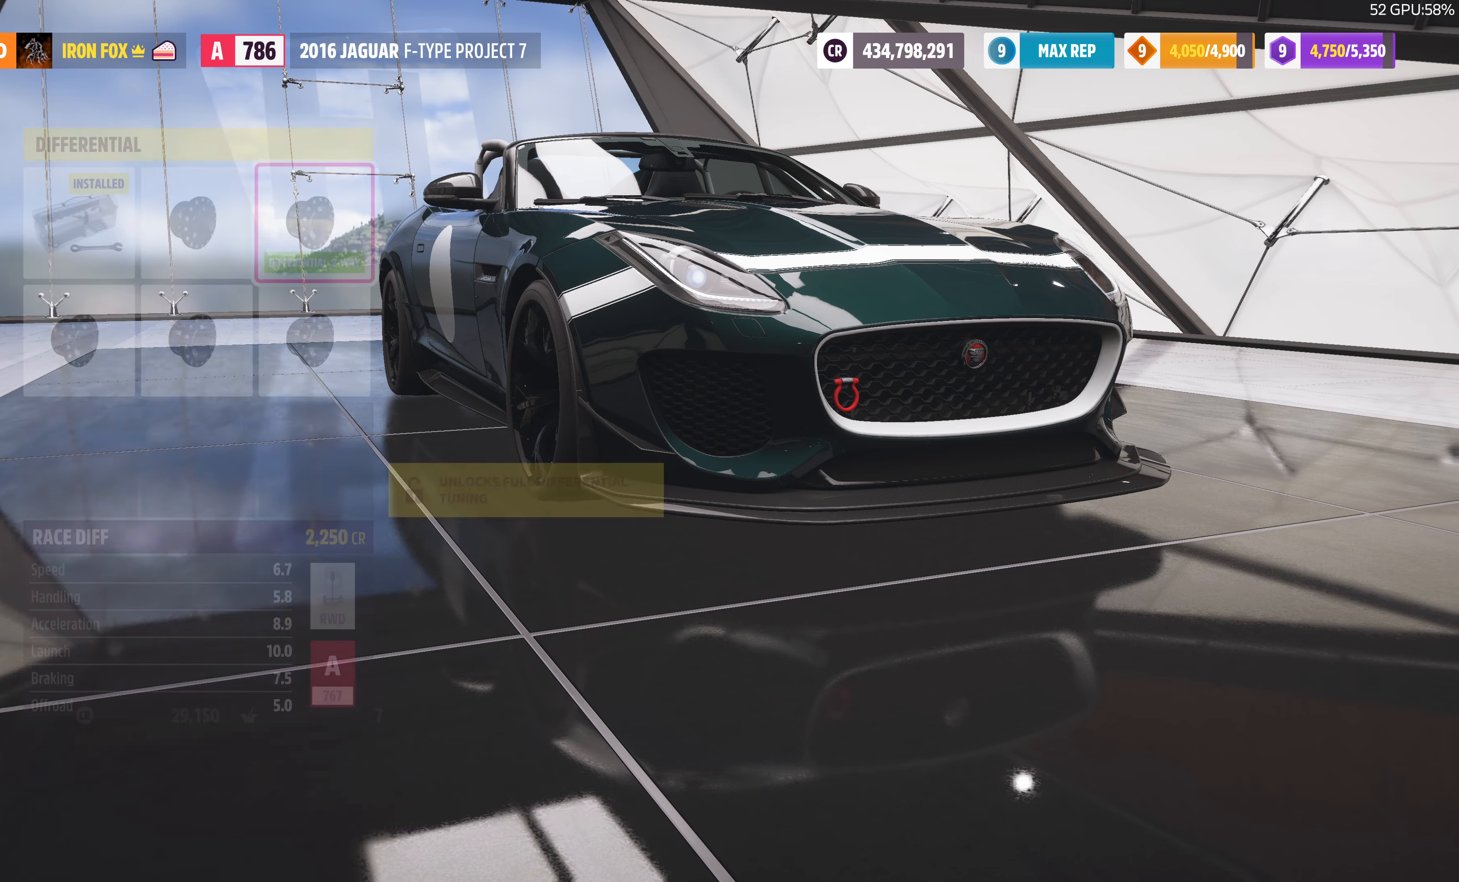
{"buttons": ["CIRCLE"], "left_stick": "center", "right_stick": "center", "events": [[434, "CIRCLE", "down"]]}
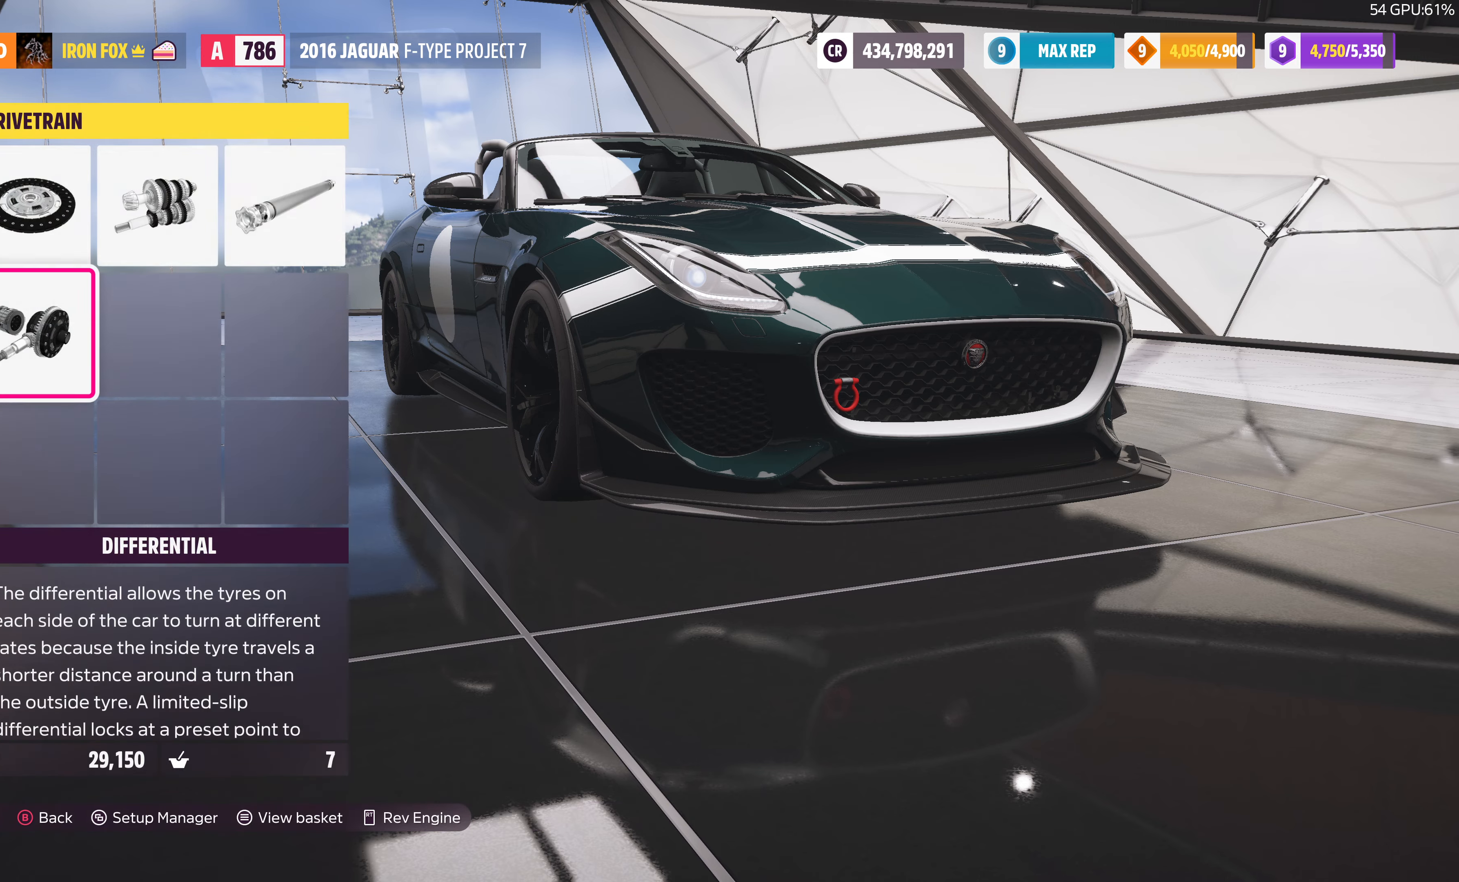
{"buttons": [], "left_stick": "center", "right_stick": "center", "events": [[100, "CIRCLE", "up"]]}
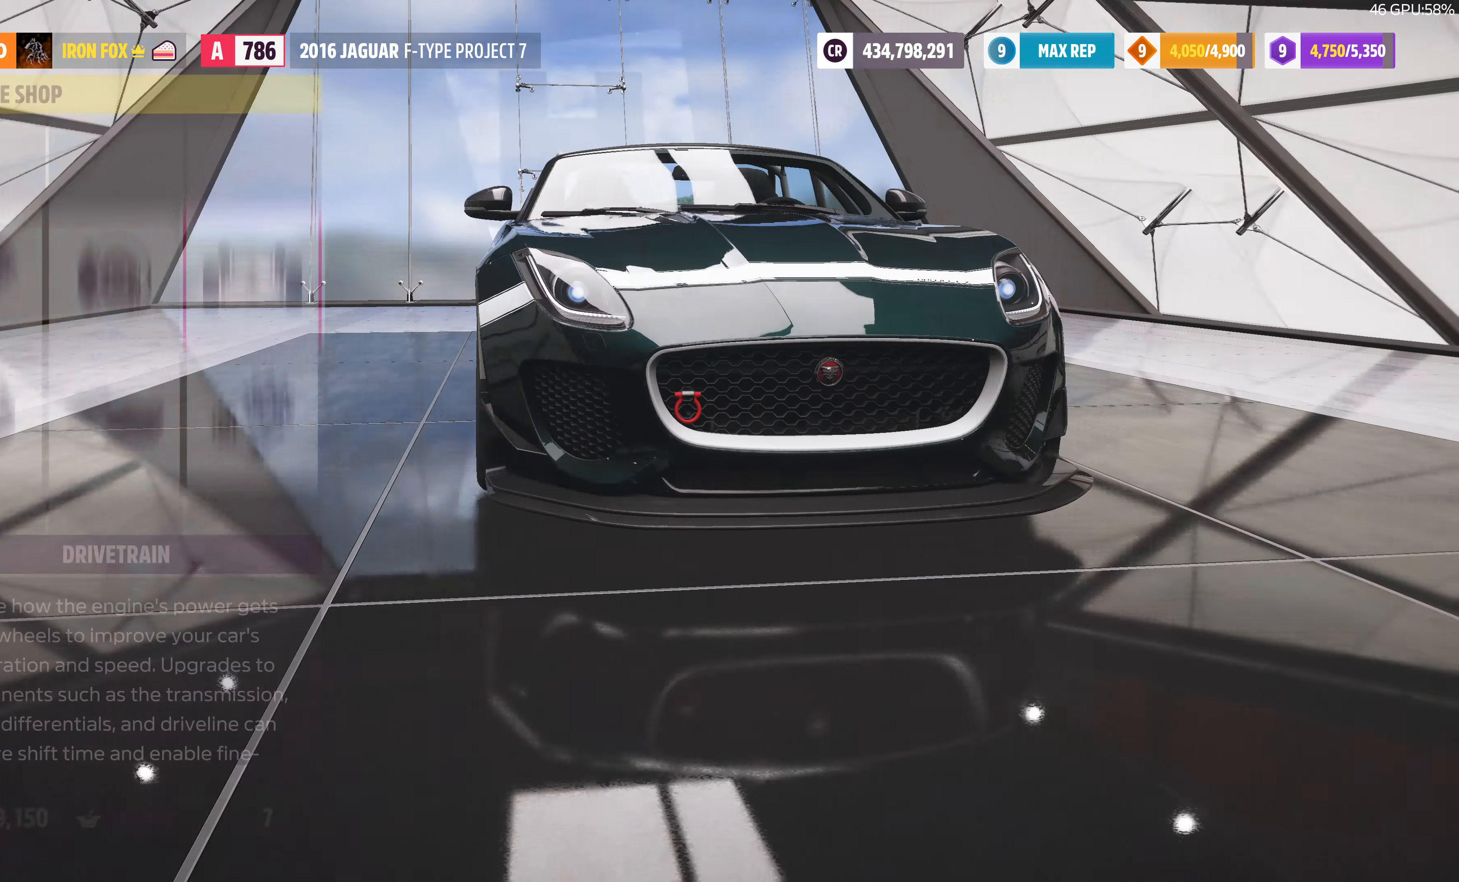
{"buttons": ["DPAD_LEFT"], "left_stick": "center", "right_stick": "center", "events": [[500, "DPAD_LEFT", "down"]]}
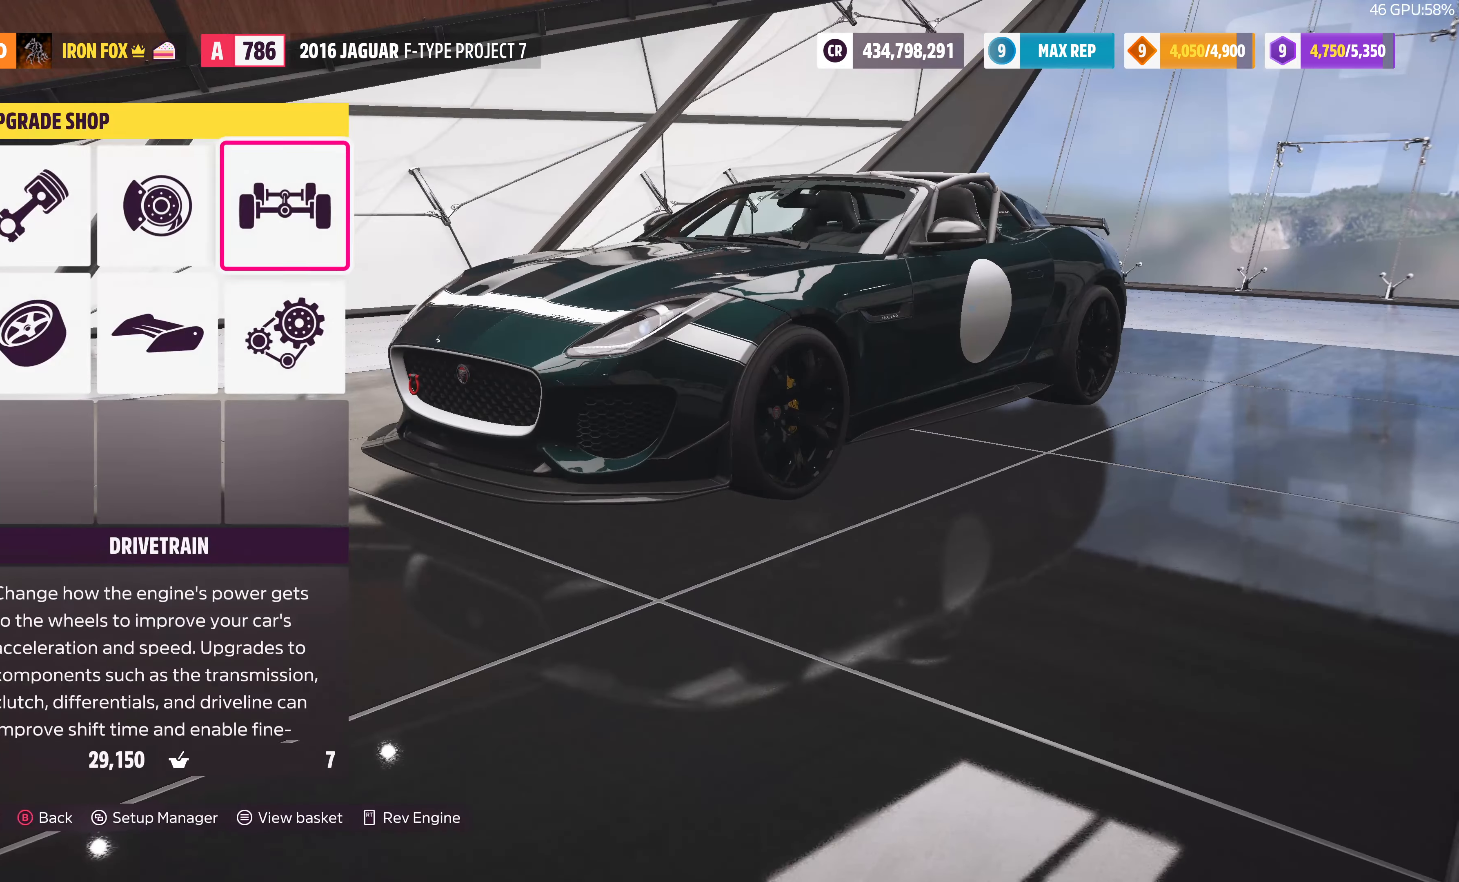
{"buttons": [], "left_stick": "center", "right_stick": "center", "events": [[134, "DPAD_LEFT", "up"]]}
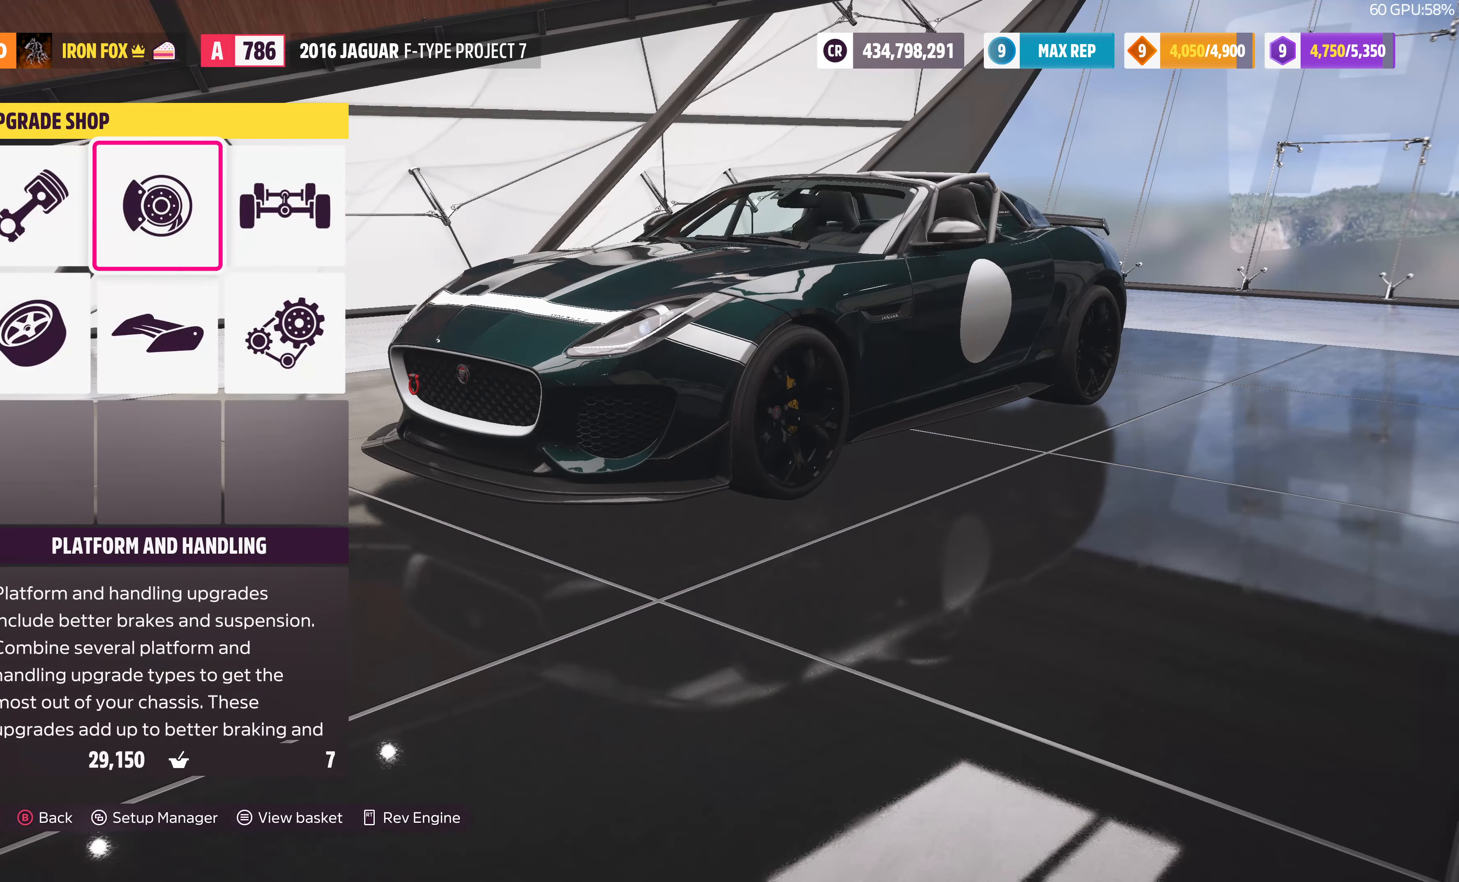
{"buttons": [], "left_stick": "center", "right_stick": "center", "events": [[234, "CROSS", "down"], [400, "CROSS", "up"]]}
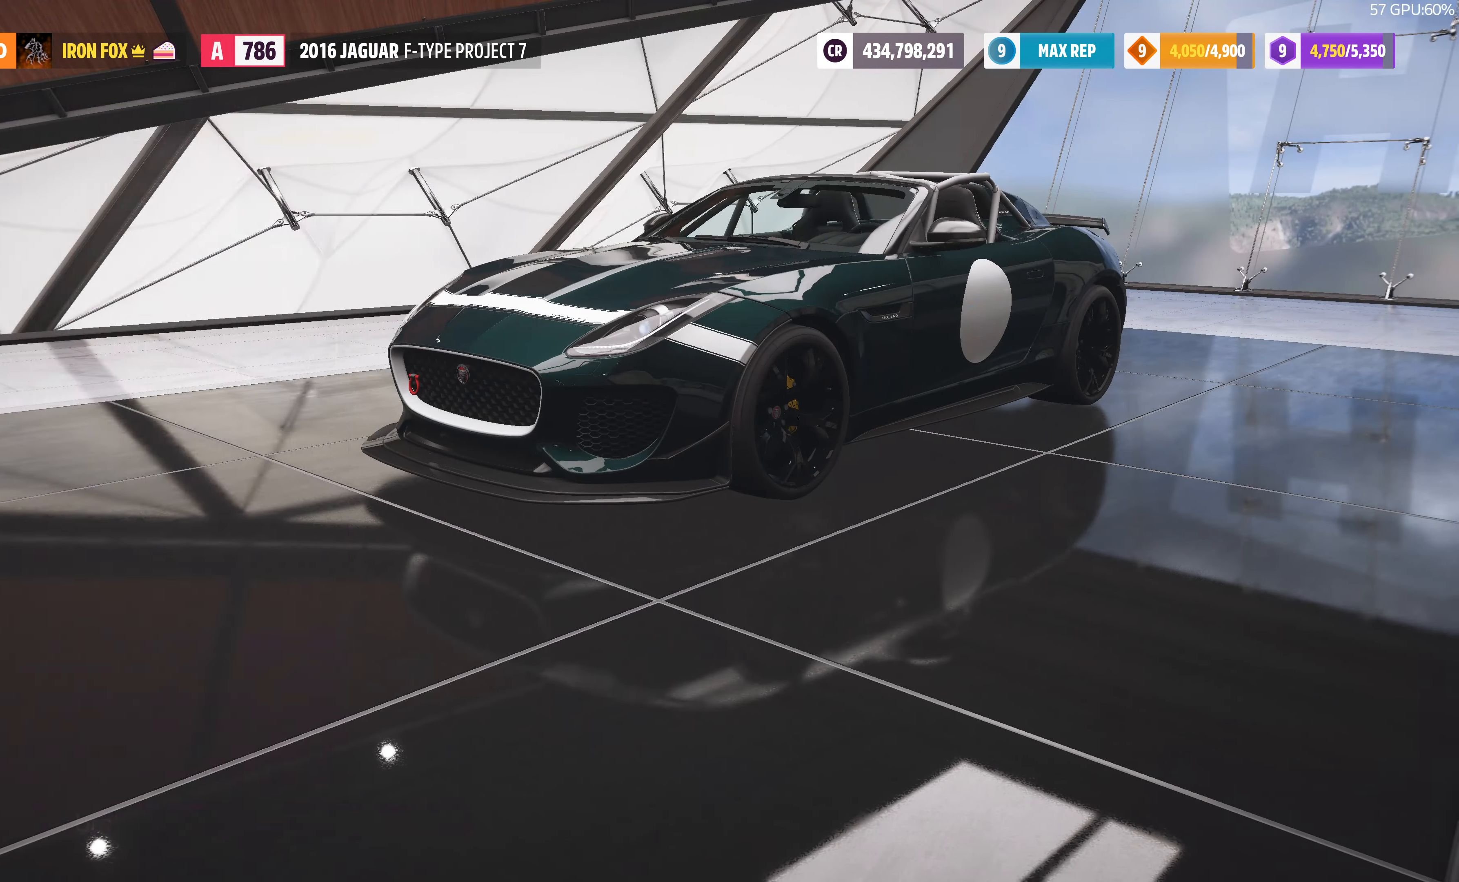
{"buttons": ["CROSS"], "left_stick": "center", "right_stick": "center", "events": [[367, "CROSS", "down"]]}
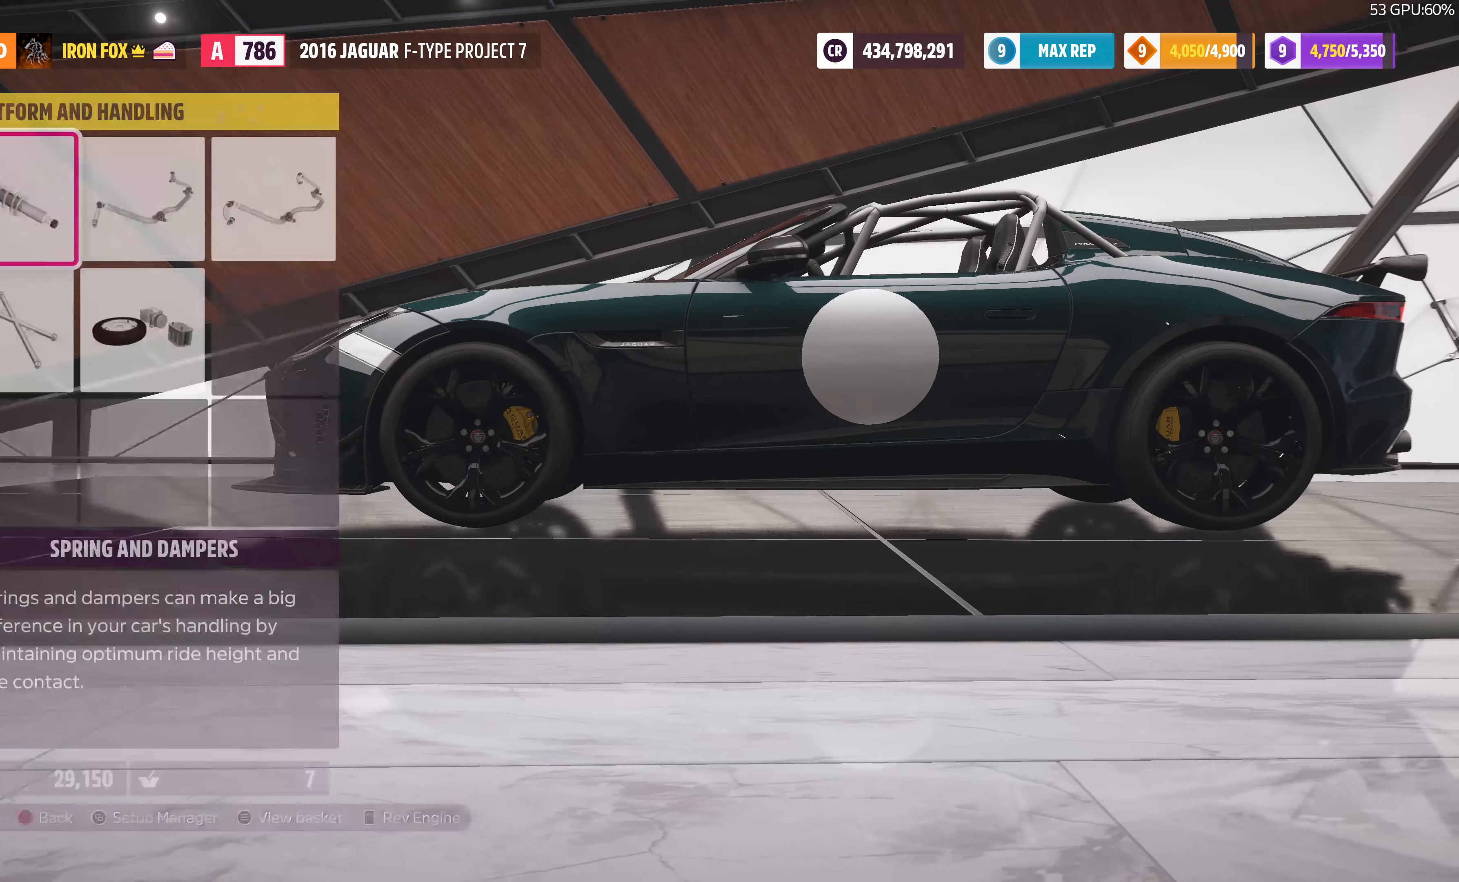
{"buttons": [], "left_stick": "center", "right_stick": "center", "events": [[34, "CROSS", "up"]]}
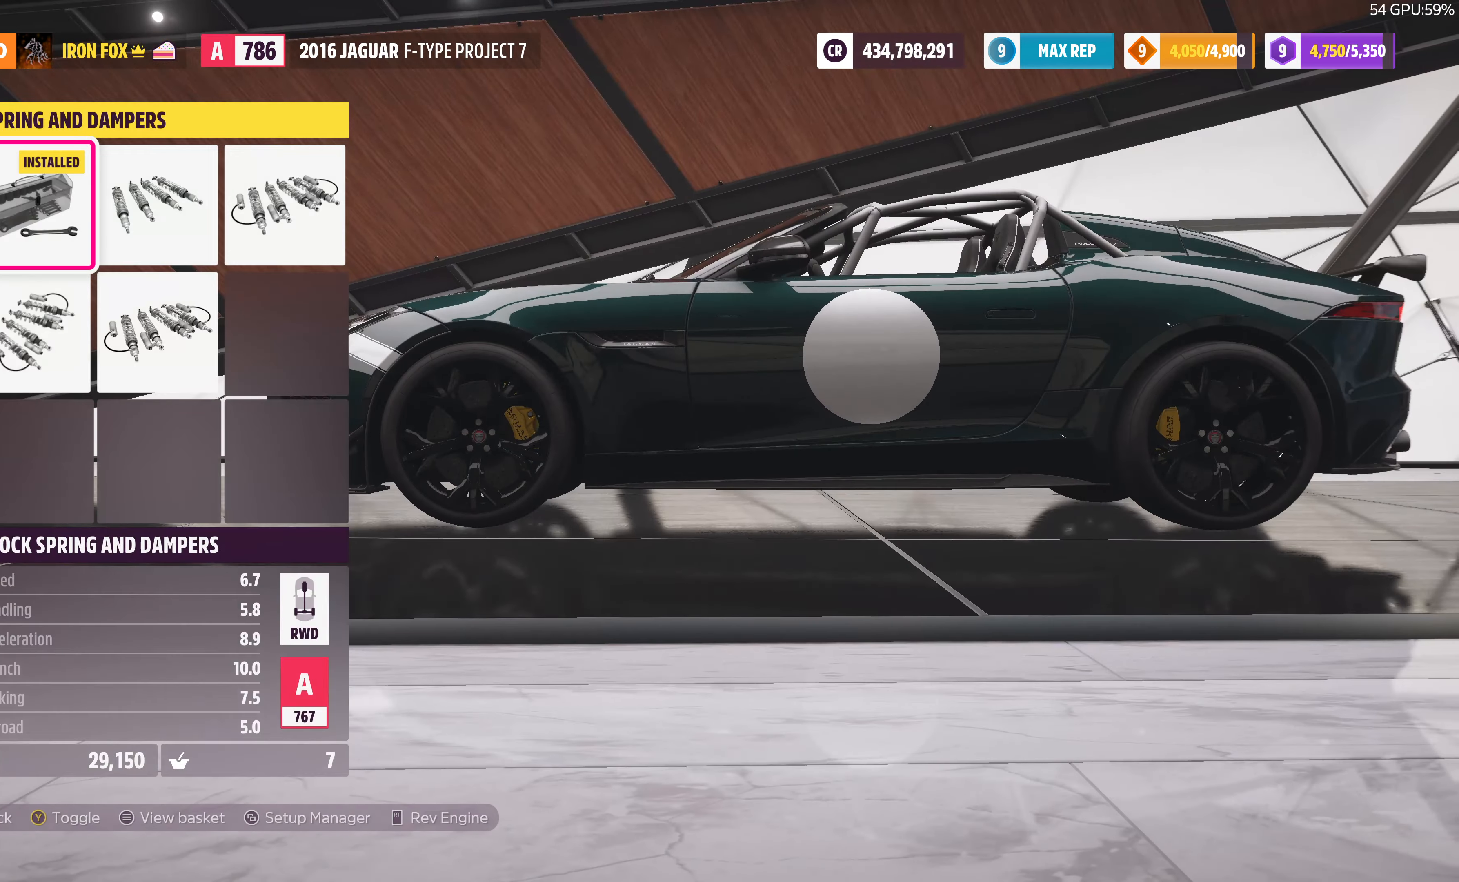
{"buttons": [], "left_stick": "center", "right_stick": "center", "events": [[234, "DPAD_DOWN", "down"], [367, "DPAD_DOWN", "up"]]}
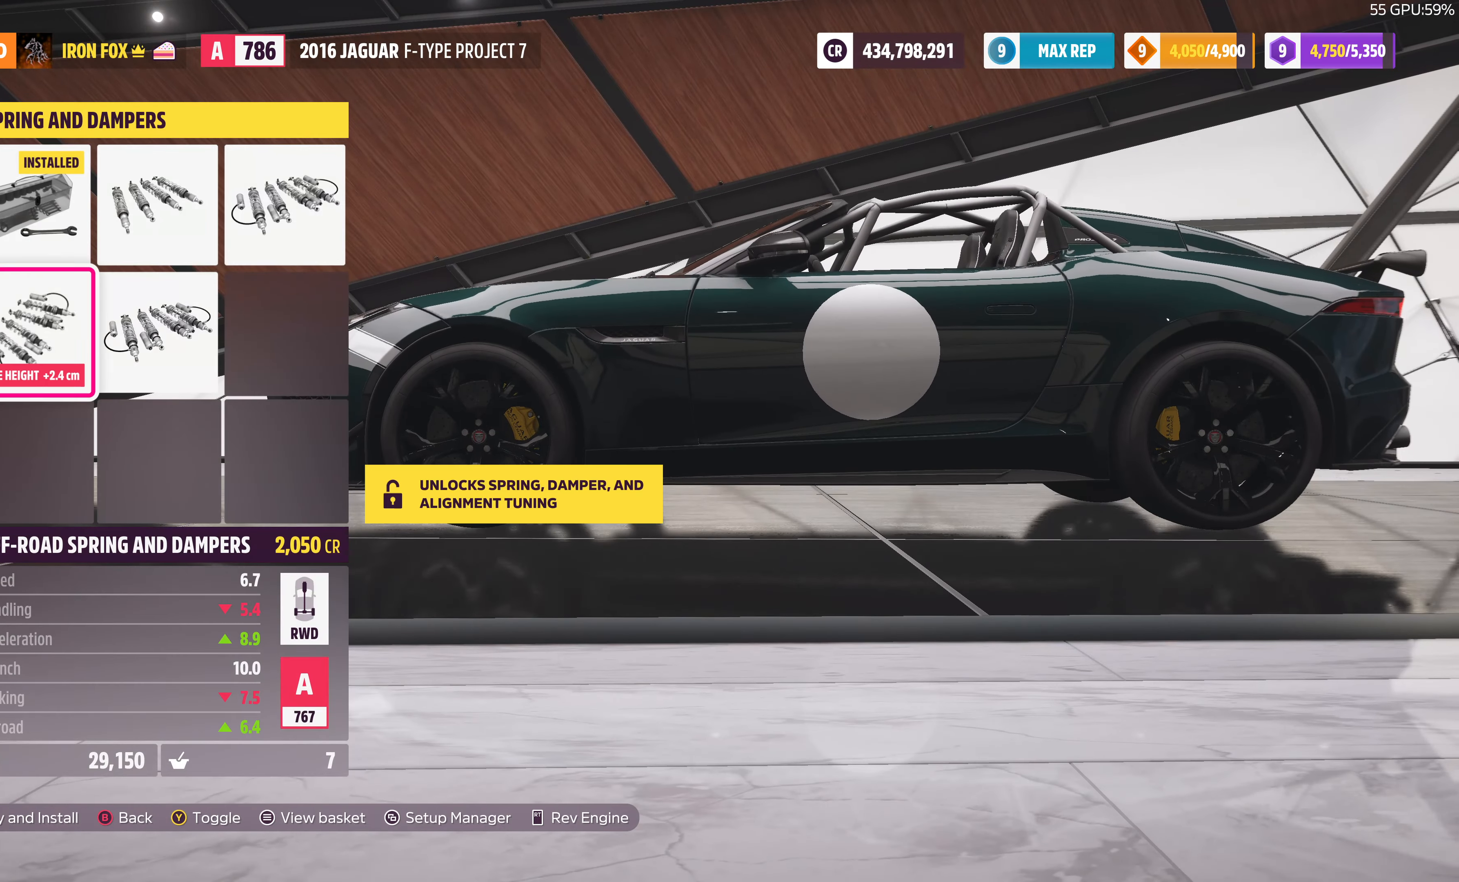
{"buttons": ["DPAD_DOWN"], "left_stick": "center", "right_stick": "center", "events": [[167, "DPAD_UP", "down"], [300, "DPAD_UP", "up"], [500, "DPAD_DOWN", "down"]]}
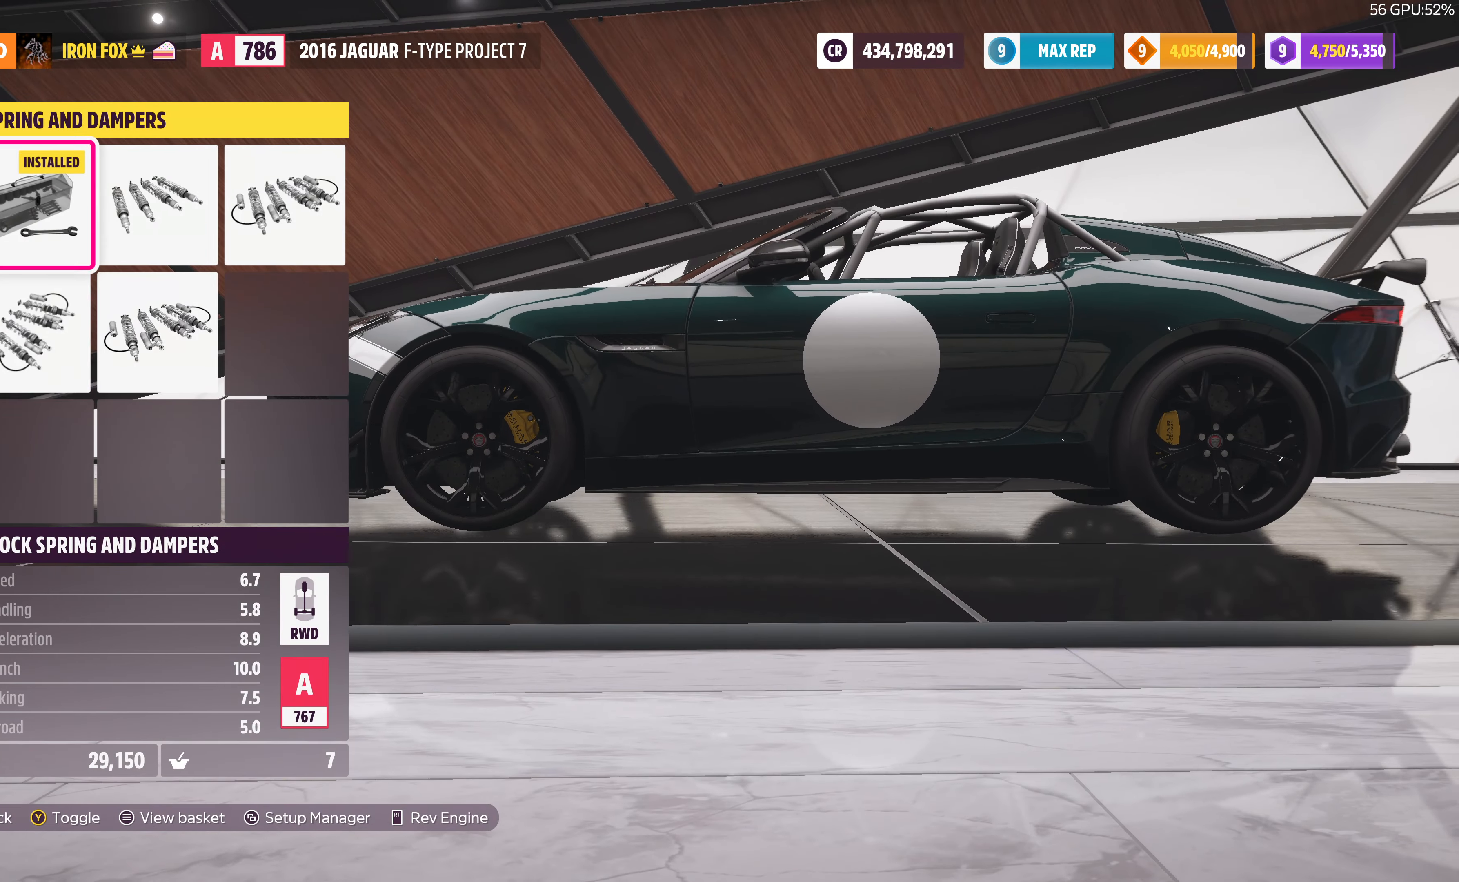
{"buttons": [], "left_stick": "center", "right_stick": "center", "events": [[100, "DPAD_DOWN", "up"], [334, "DPAD_RIGHT", "down"], [434, "DPAD_RIGHT", "up"]]}
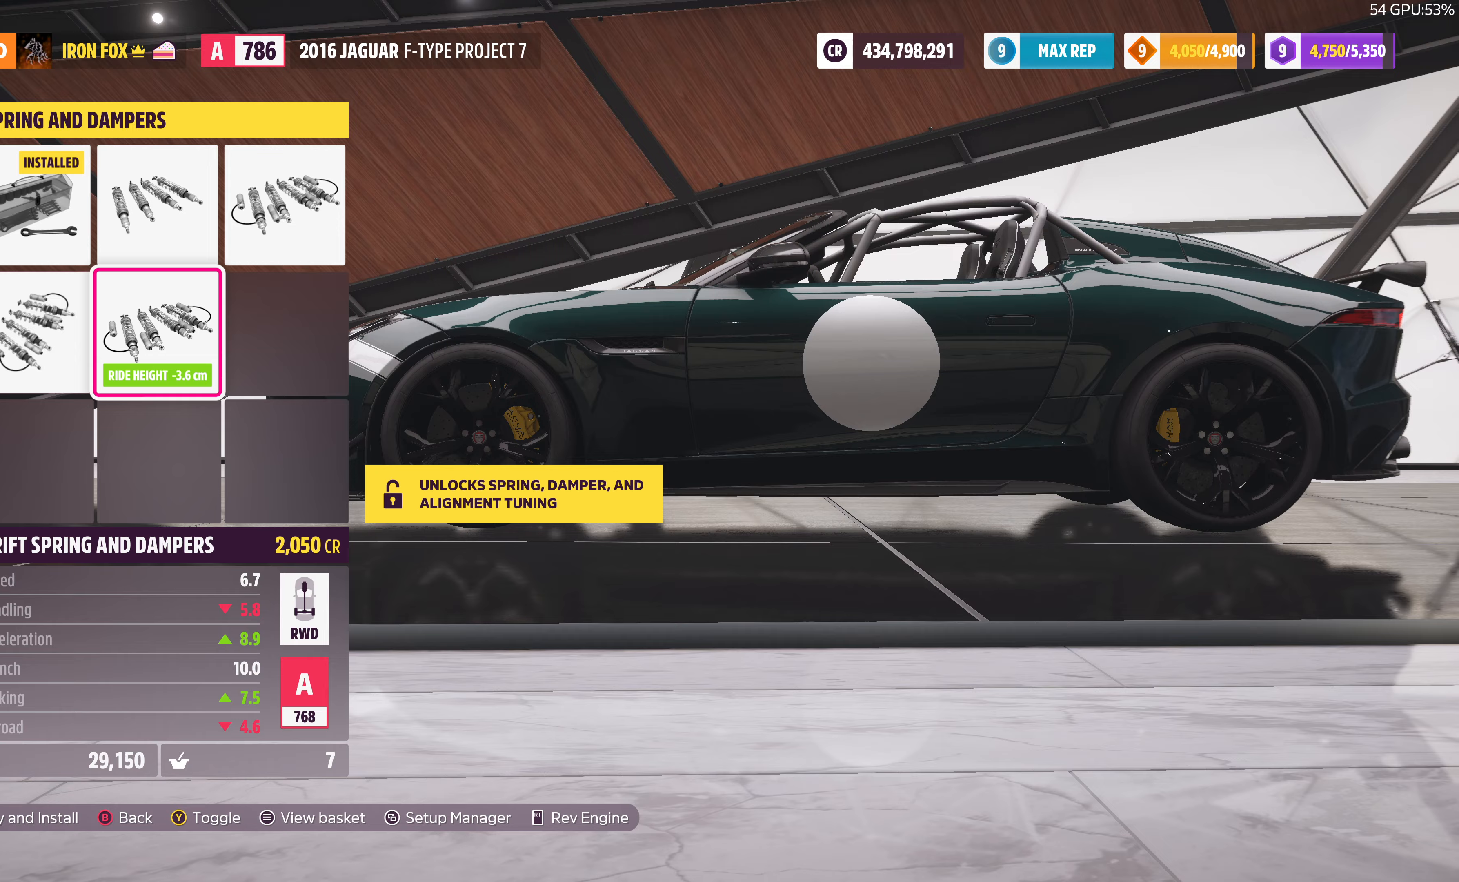
{"buttons": ["DPAD_LEFT"], "left_stick": "center", "right_stick": "center", "events": [[400, "DPAD_LEFT", "down"]]}
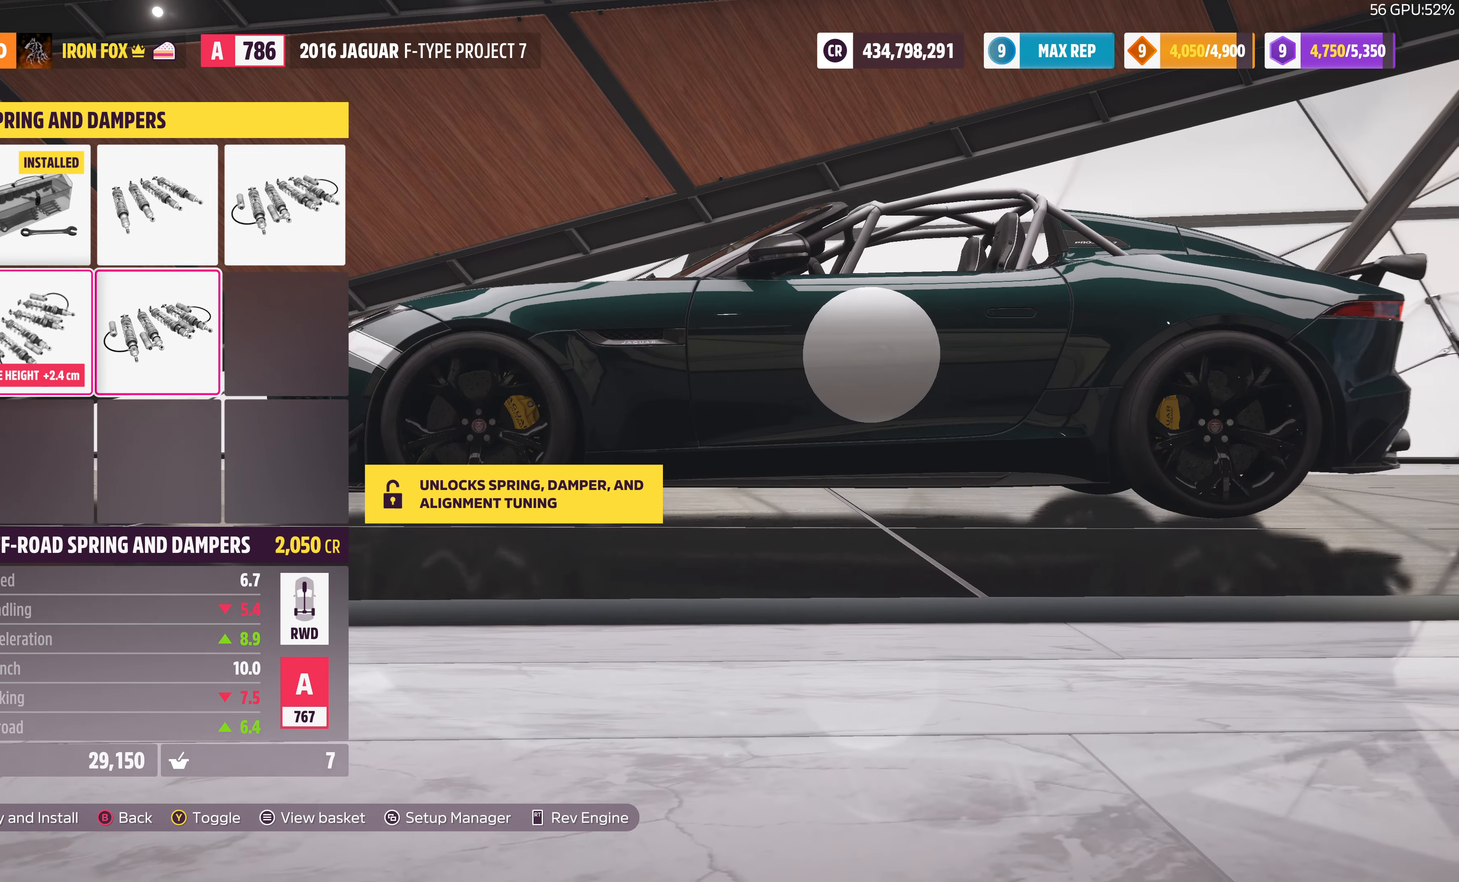
{"buttons": [], "left_stick": "center", "right_stick": "center", "events": [[33, "DPAD_LEFT", "up"], [333, "DPAD_UP", "down"], [433, "DPAD_UP", "up"]]}
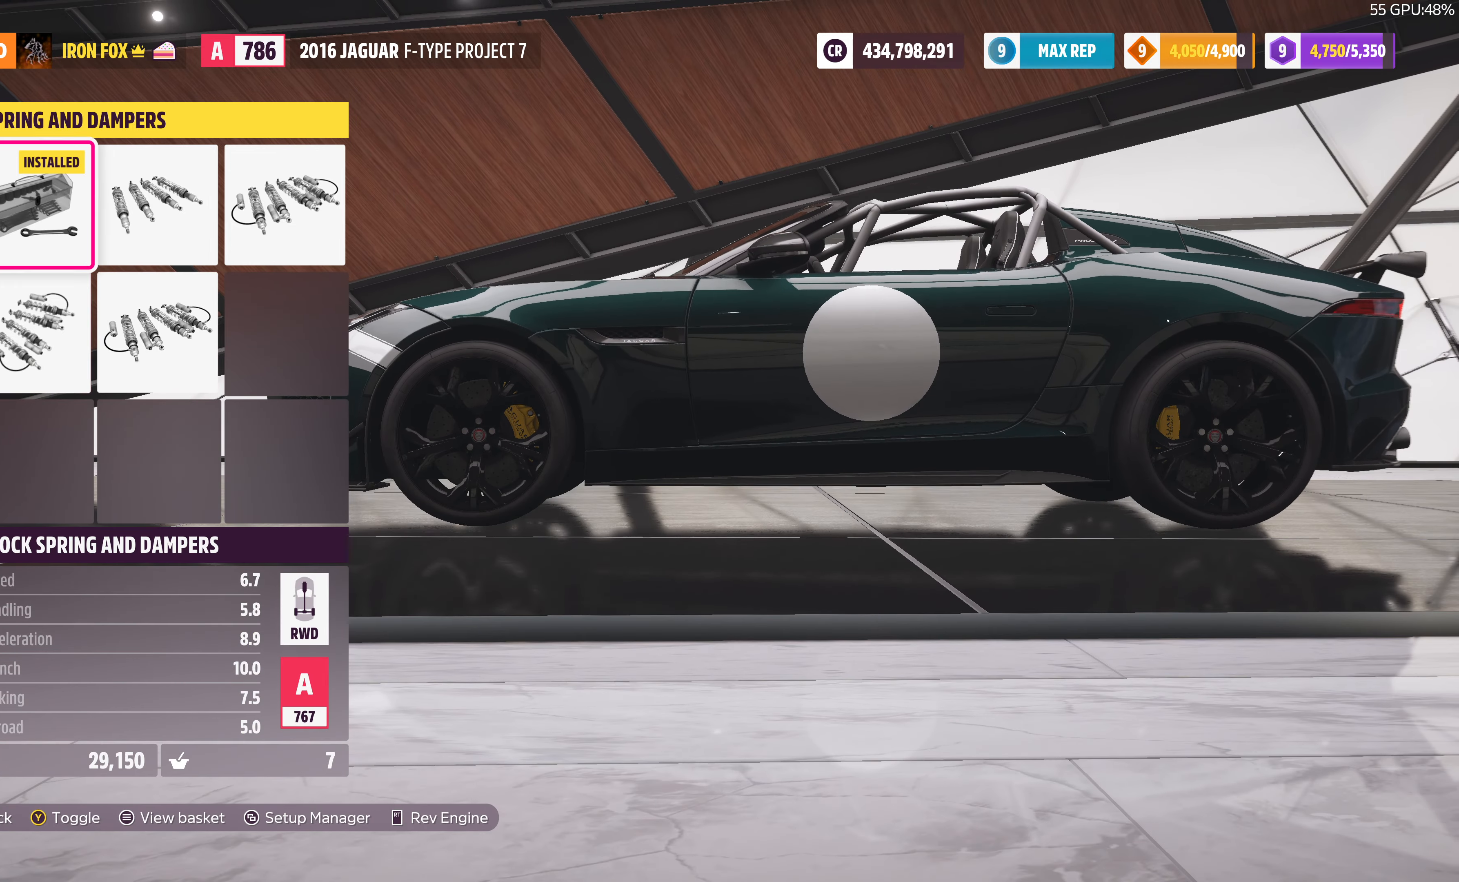
{"buttons": [], "left_stick": "center", "right_stick": "center", "events": [[267, "DPAD_DOWN", "down"], [400, "DPAD_DOWN", "up"]]}
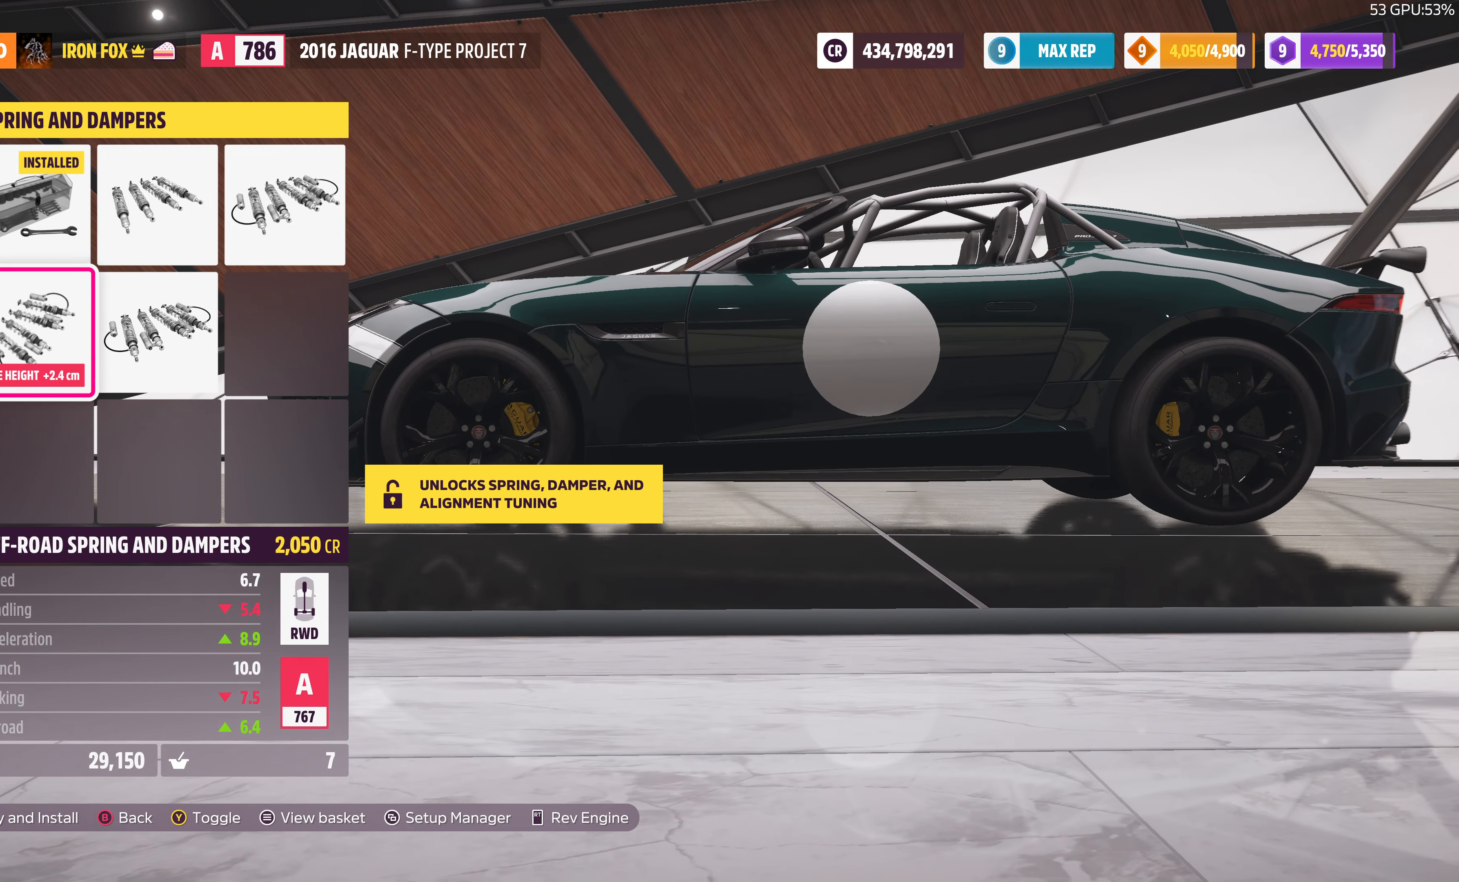
{"buttons": [], "left_stick": "center", "right_stick": "center", "events": []}
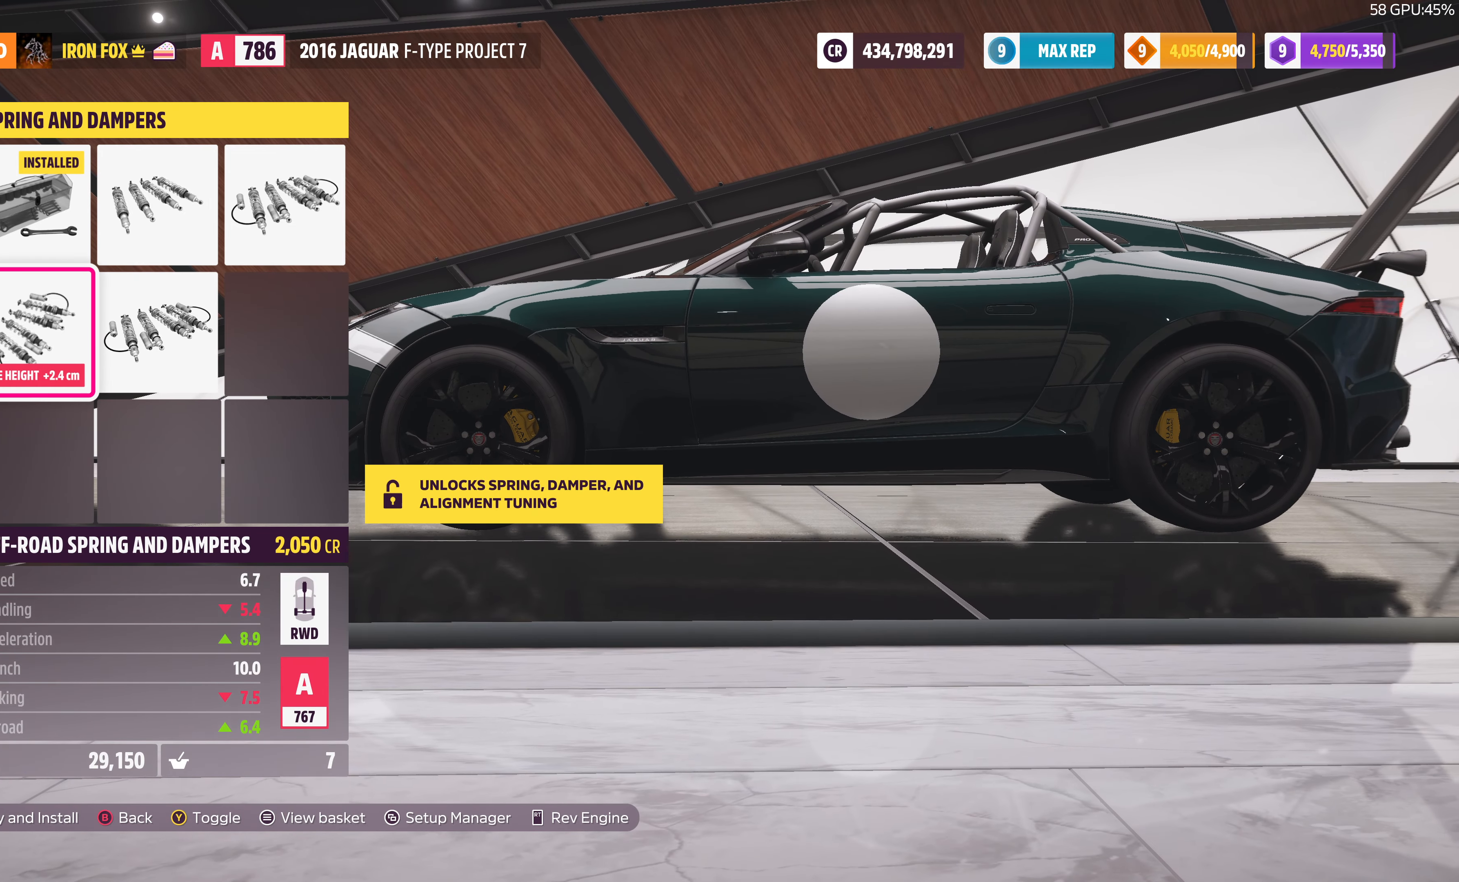
{"buttons": [], "left_stick": "center", "right_stick": "center", "events": [[200, "DPAD_UP", "down"], [333, "DPAD_UP", "up"]]}
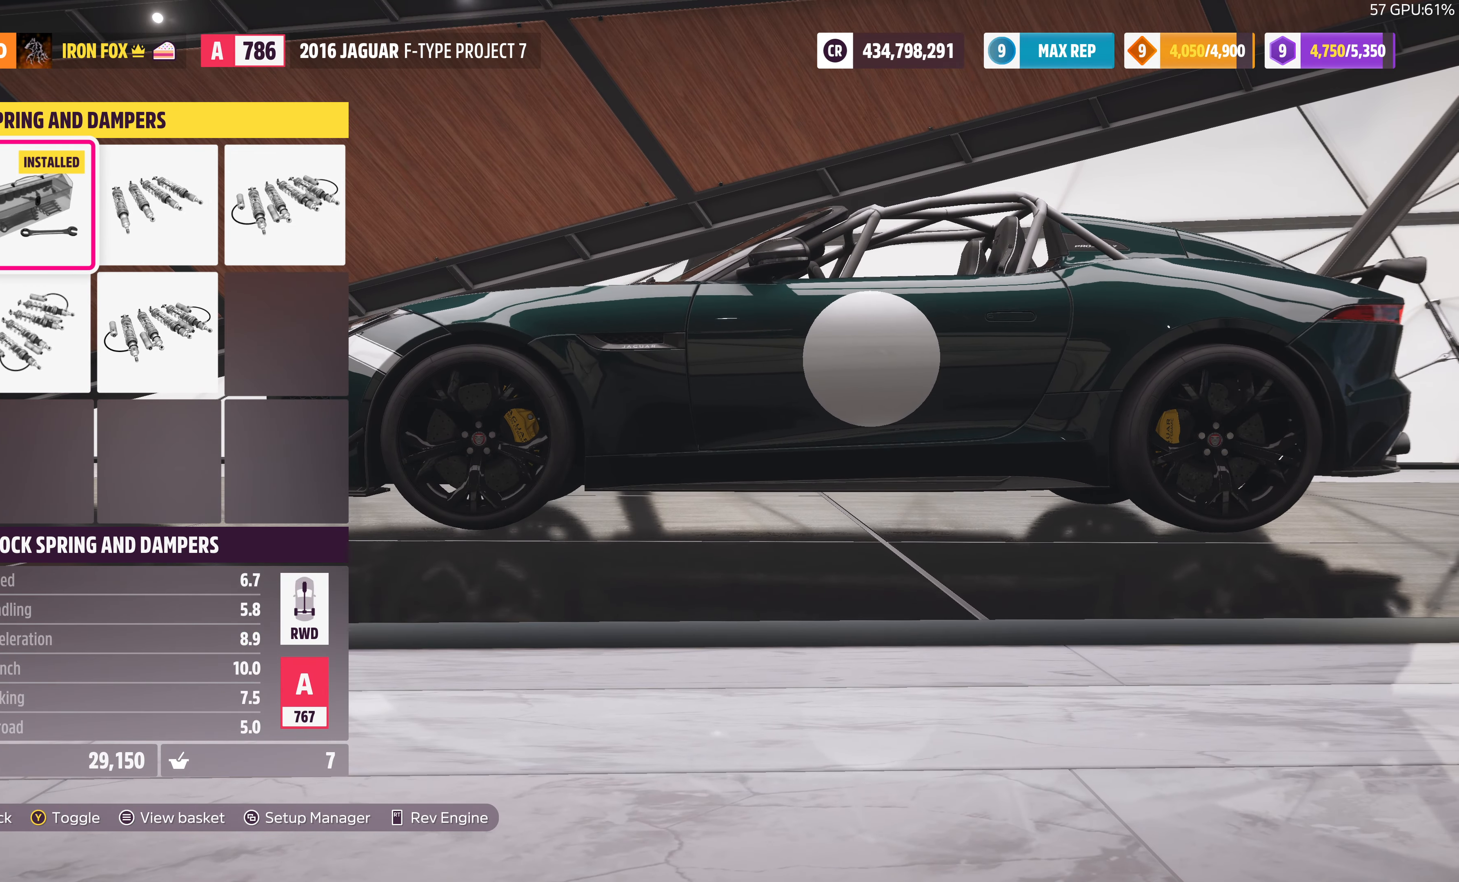
{"buttons": [], "left_stick": "center", "right_stick": "center", "events": [[233, "DPAD_DOWN", "down"], [333, "DPAD_DOWN", "up"]]}
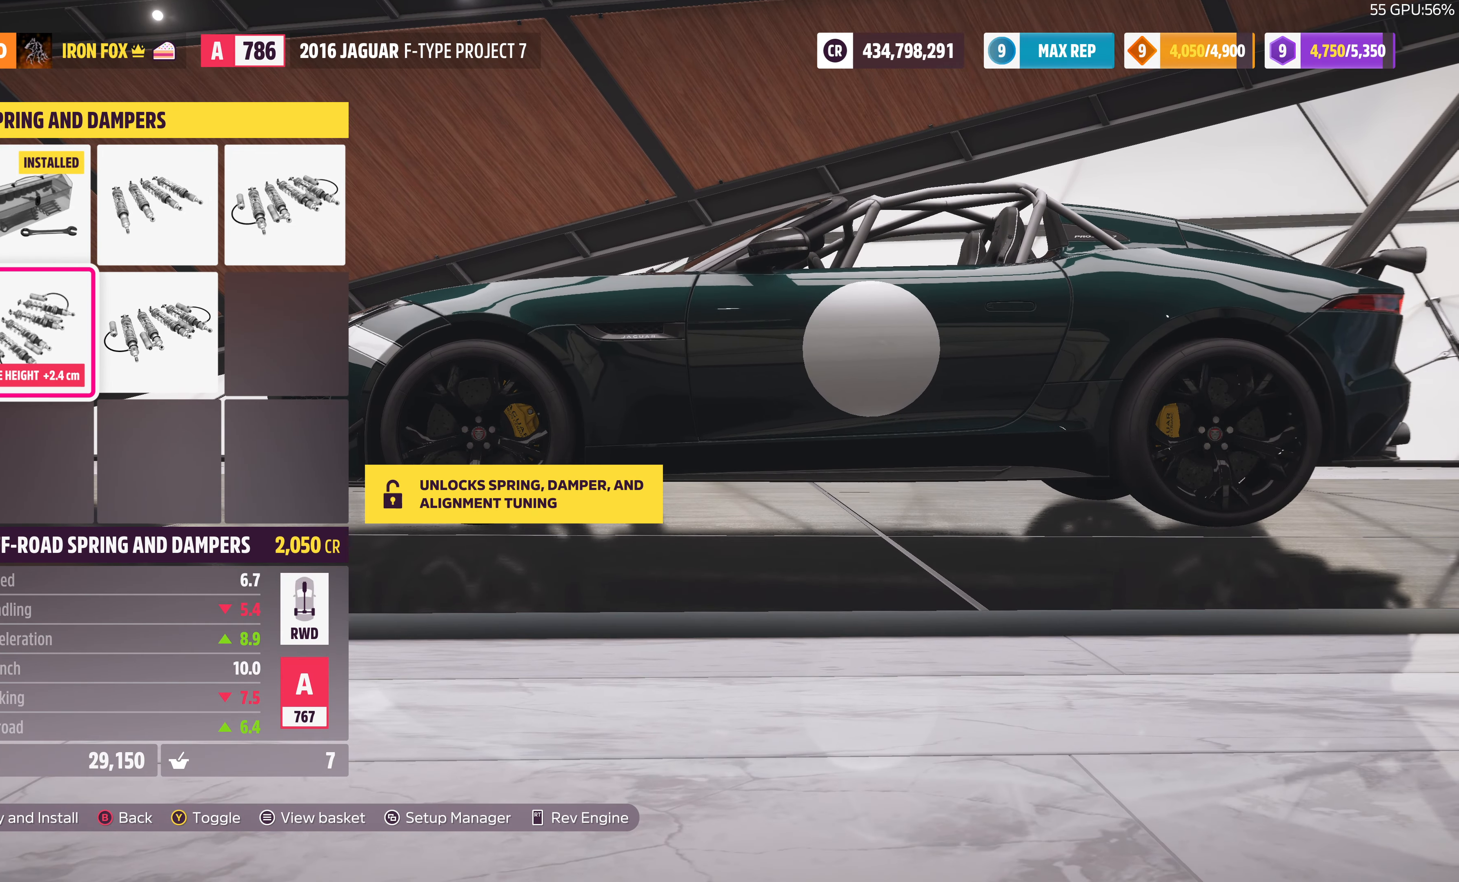
{"buttons": [], "left_stick": "center", "right_stick": "left", "events": [[233, "right_stick", "left"]]}
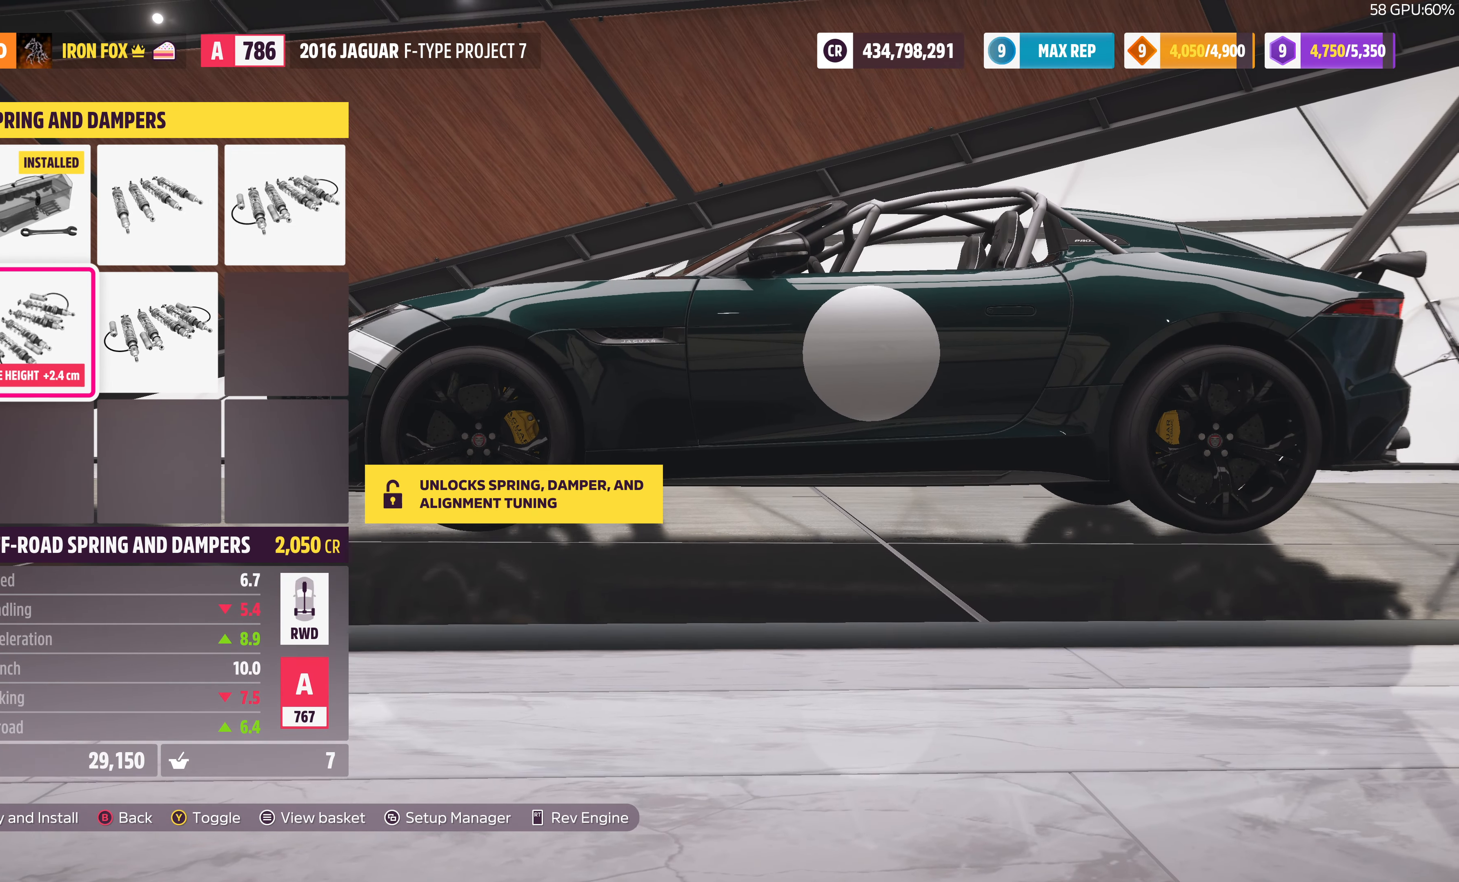
{"buttons": [], "left_stick": "center", "right_stick": "left", "events": []}
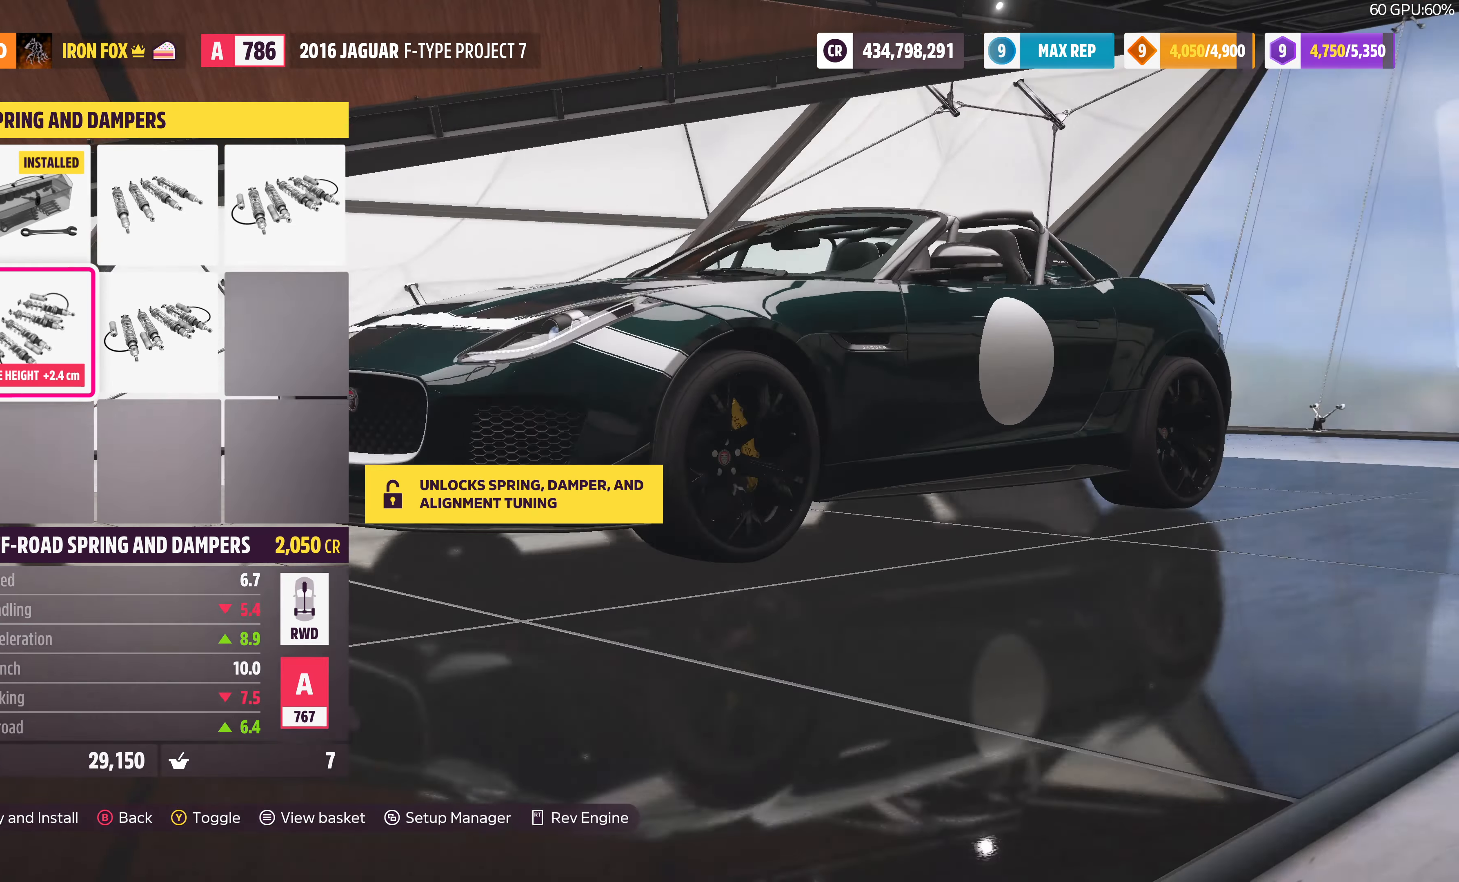
{"buttons": [], "left_stick": "center", "right_stick": "center", "events": [[200, "right_stick", "center"], [267, "DPAD_RIGHT", "down"], [400, "DPAD_RIGHT", "up"]]}
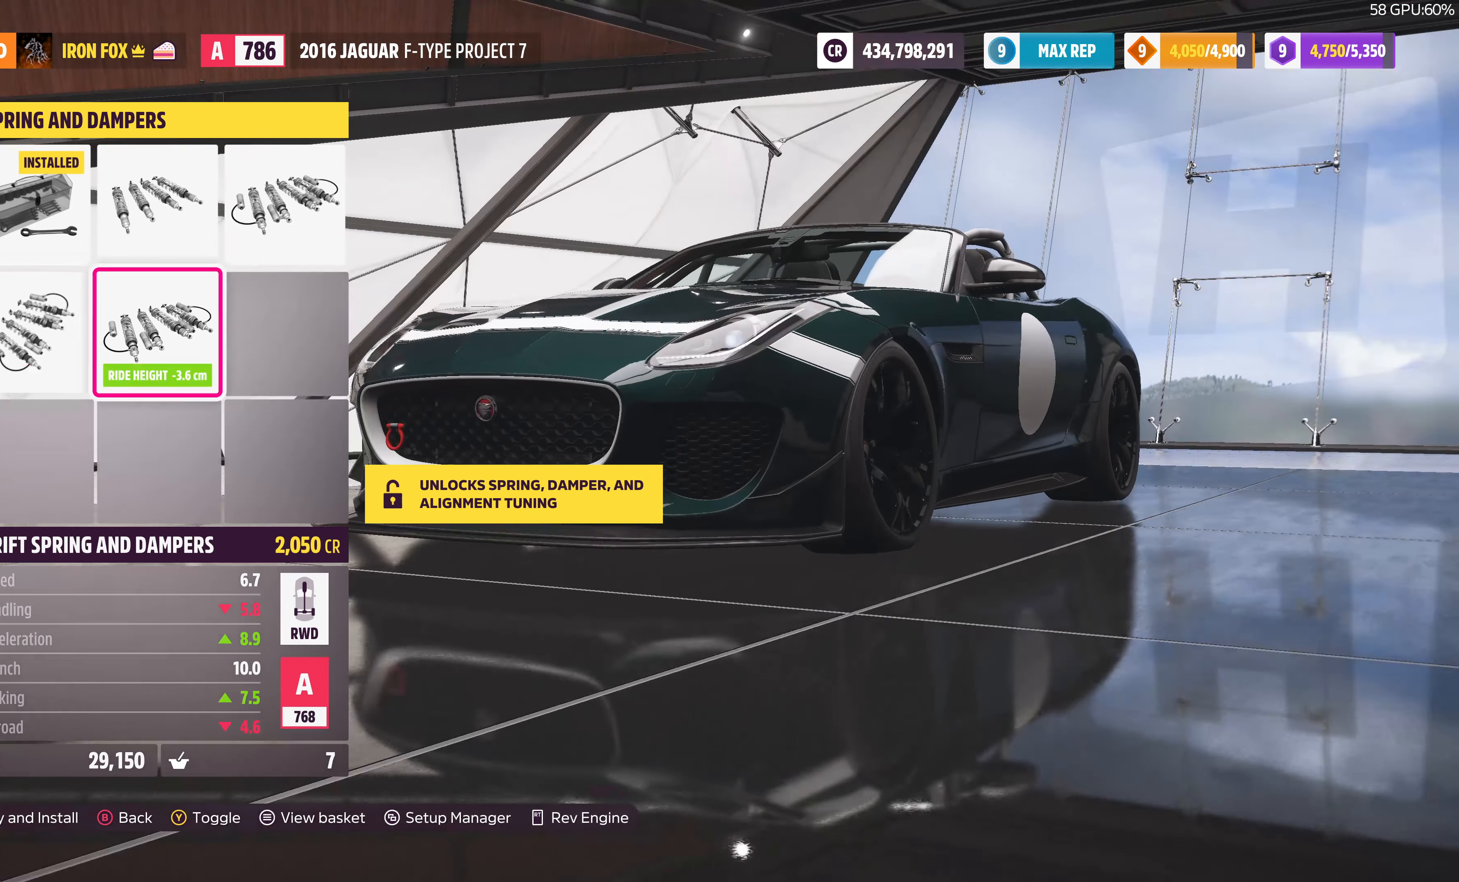
{"buttons": [], "left_stick": "center", "right_stick": "center", "events": []}